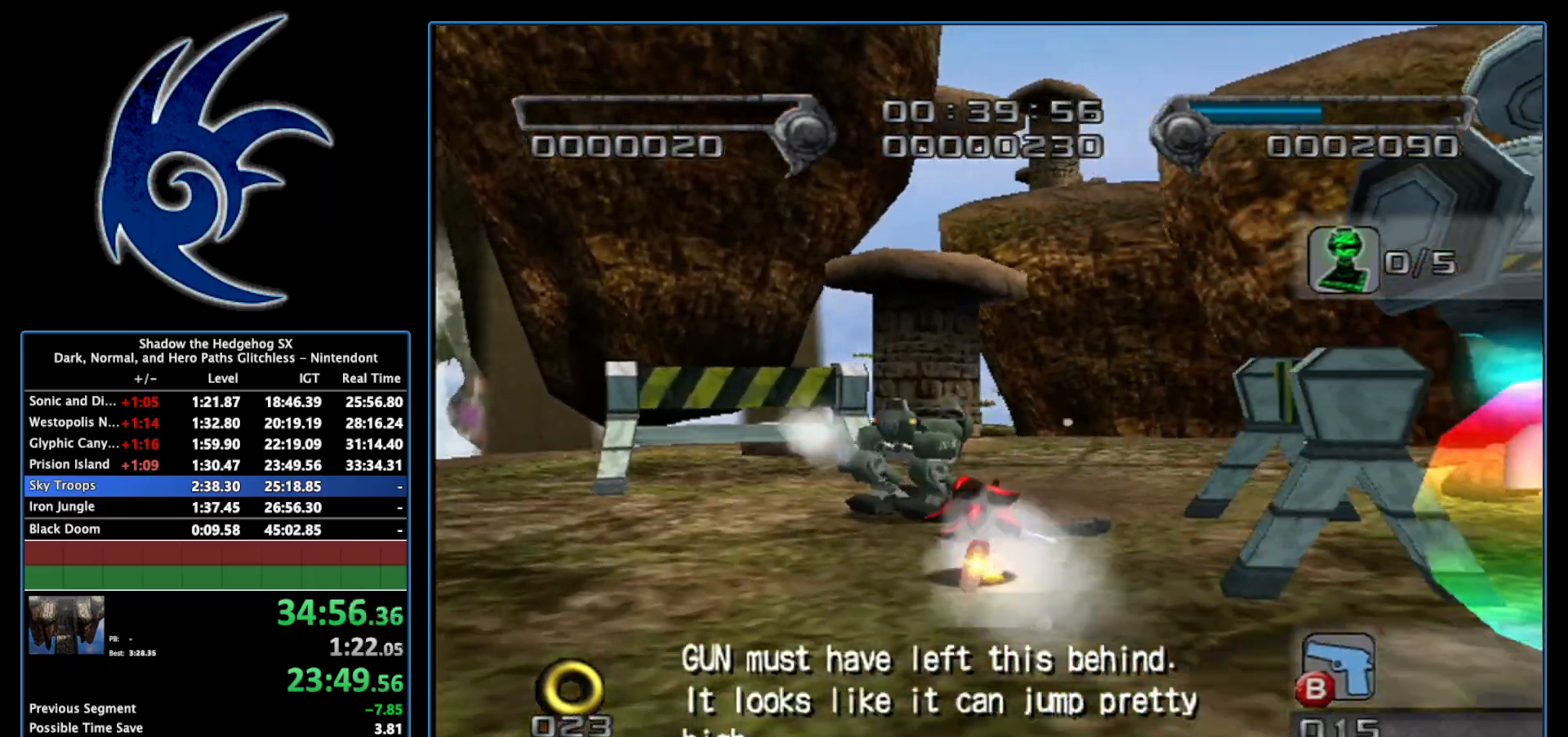
Gameplay with a controller (Nintendo layout); each line is a JSON object with the inputs held at the frame after it. "events" lists button and stick changes between this image and that frame as [ms after this image, input, new state], when the widget could be followed in between. Not read: L3 R3.
{"buttons": [], "left_stick": "center", "right_stick": "center", "events": [[117, "left_stick", "center"], [233, "X", "down"], [450, "X", "up"]]}
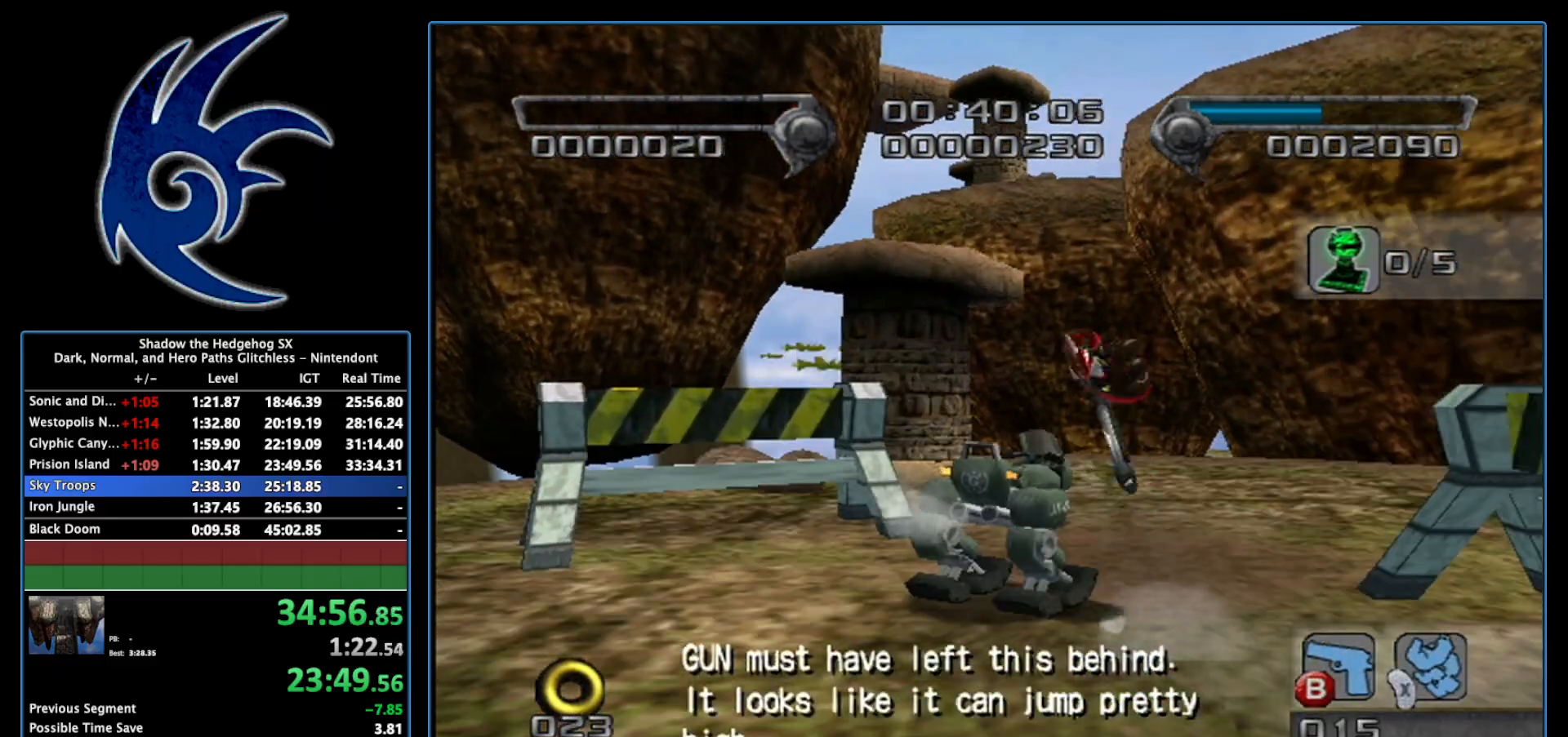
{"buttons": [], "left_stick": "up-right", "right_stick": "center", "events": [[117, "left_stick", "up-right"]]}
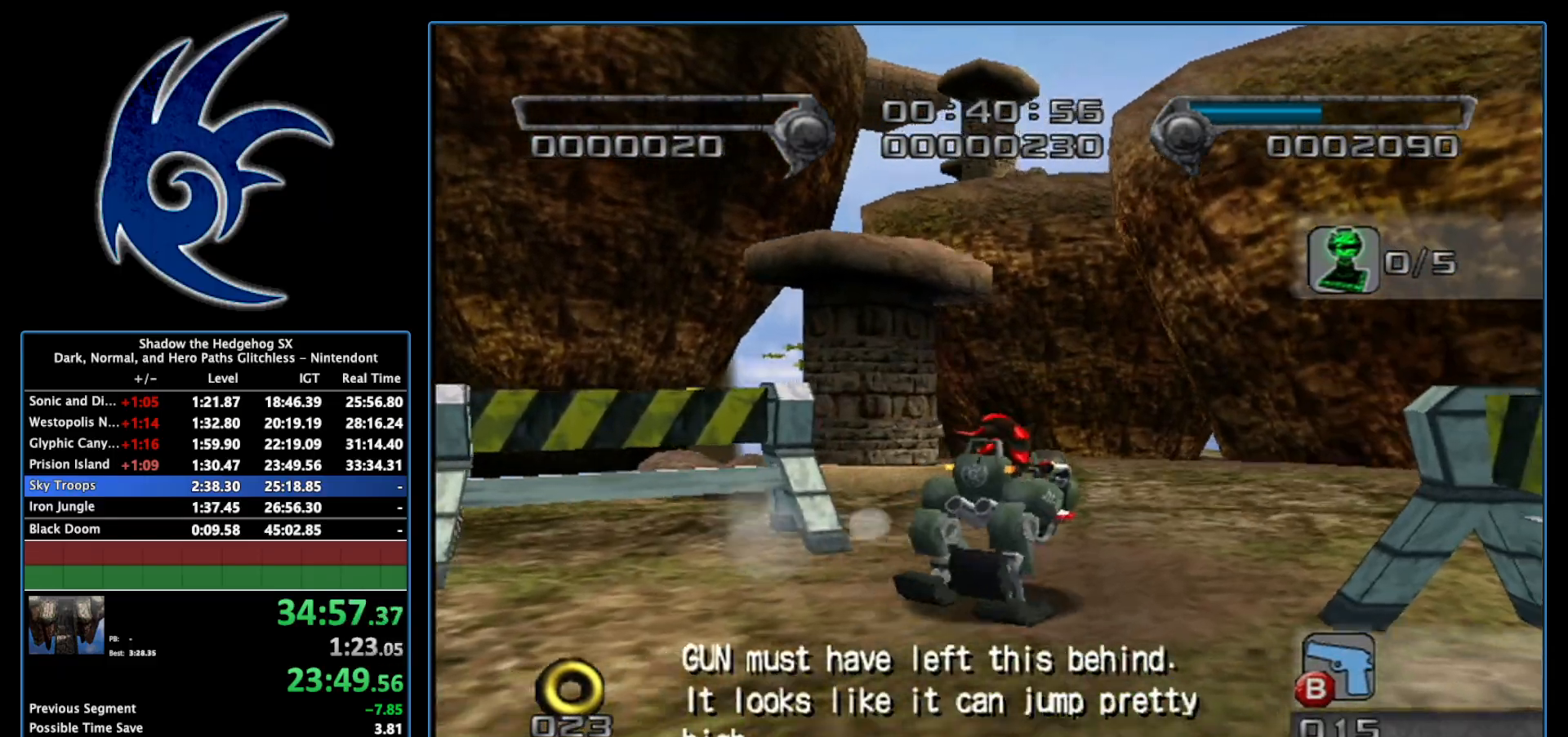
{"buttons": [], "left_stick": "up-right", "right_stick": "center", "events": []}
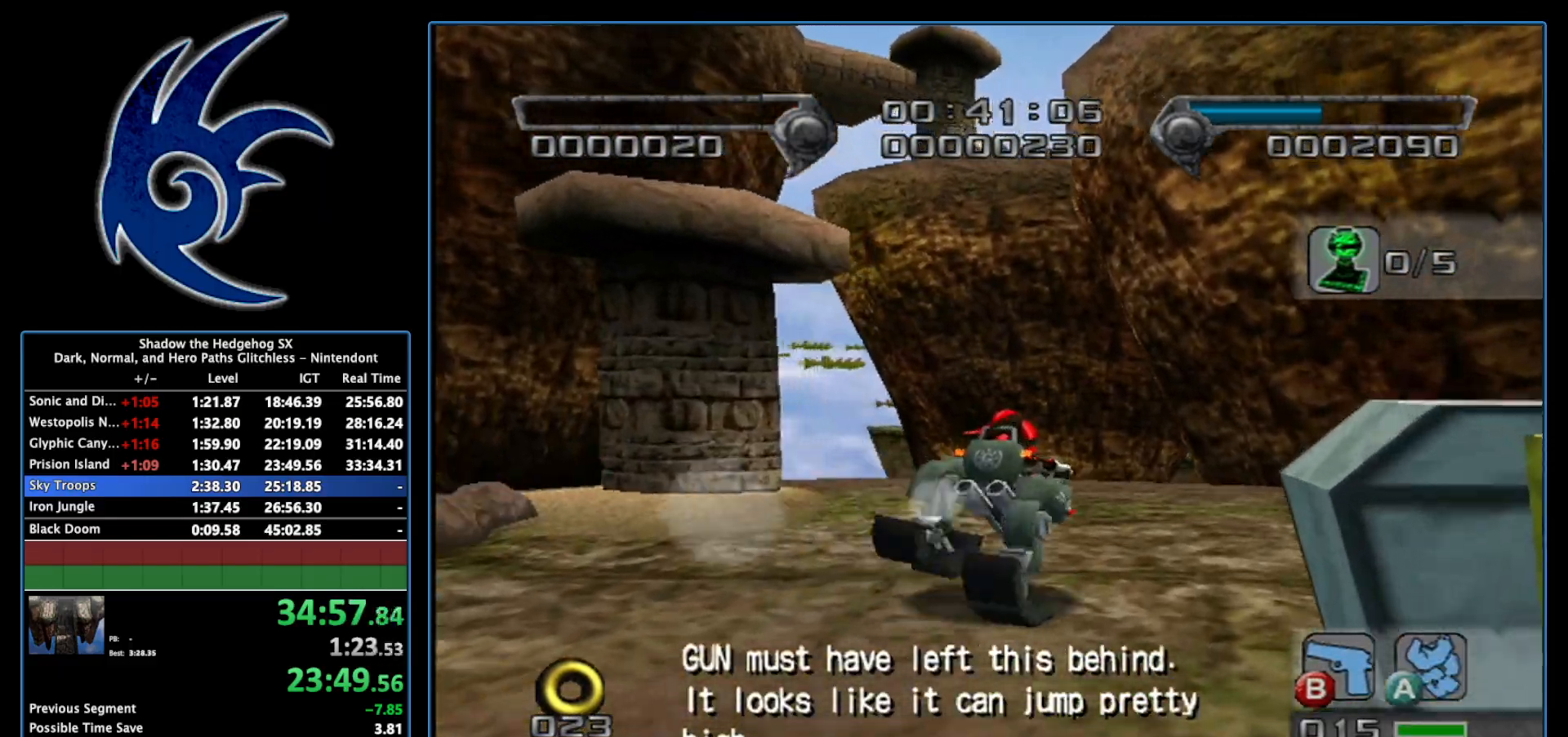
{"buttons": [], "left_stick": "up", "right_stick": "center", "events": [[150, "left_stick", "up"]]}
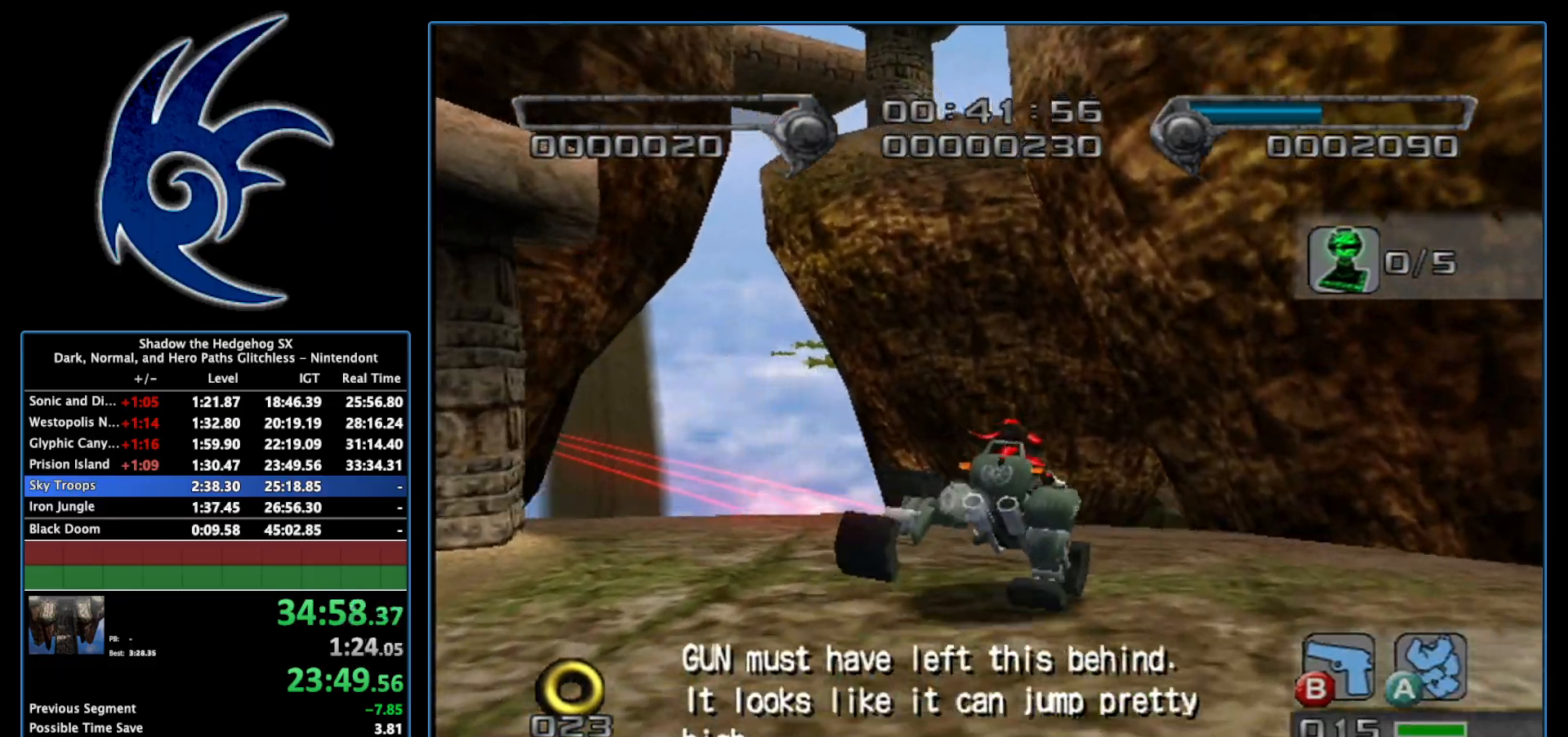
{"buttons": ["A"], "left_stick": "up", "right_stick": "center", "events": [[150, "A", "down"]]}
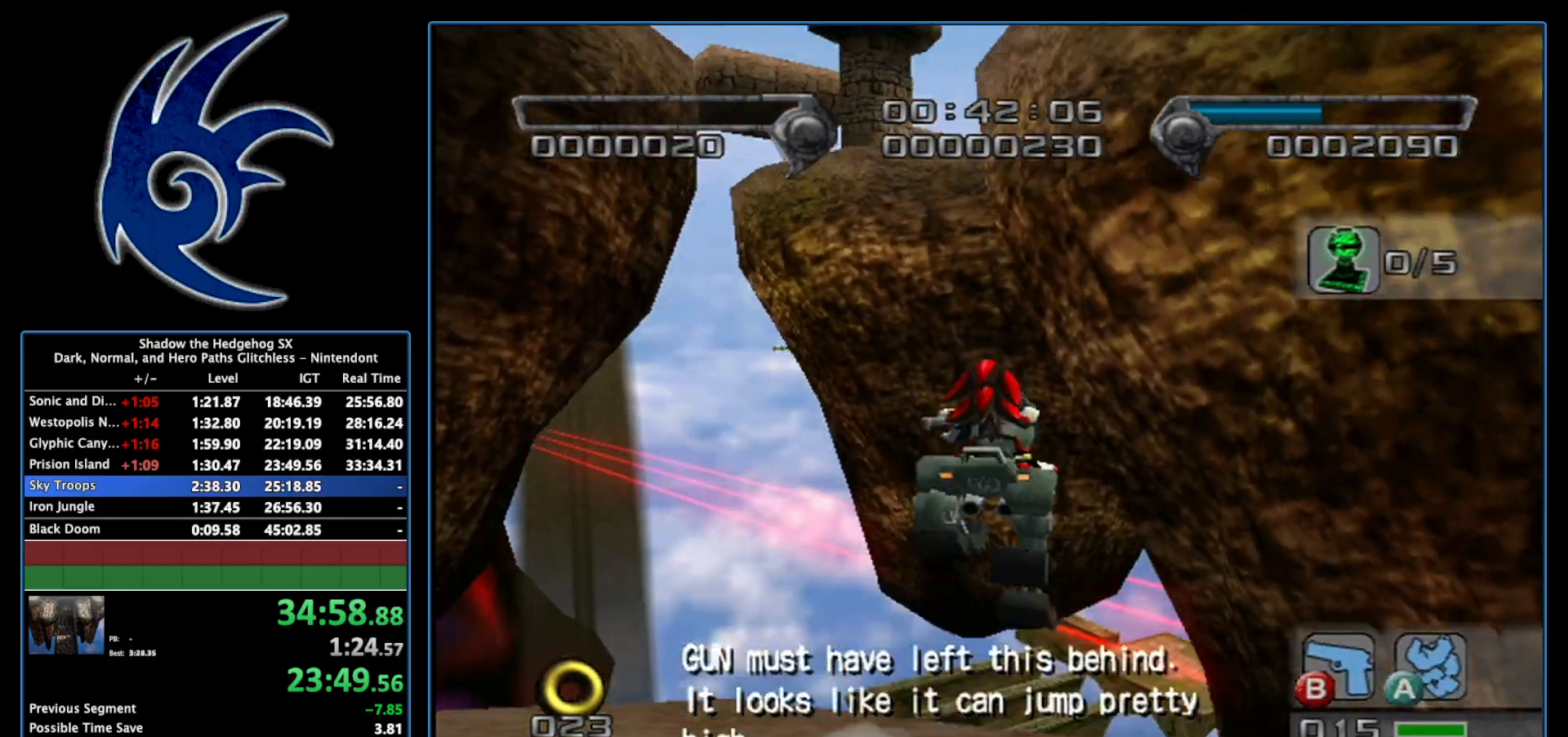
{"buttons": ["A"], "left_stick": "up", "right_stick": "center", "events": []}
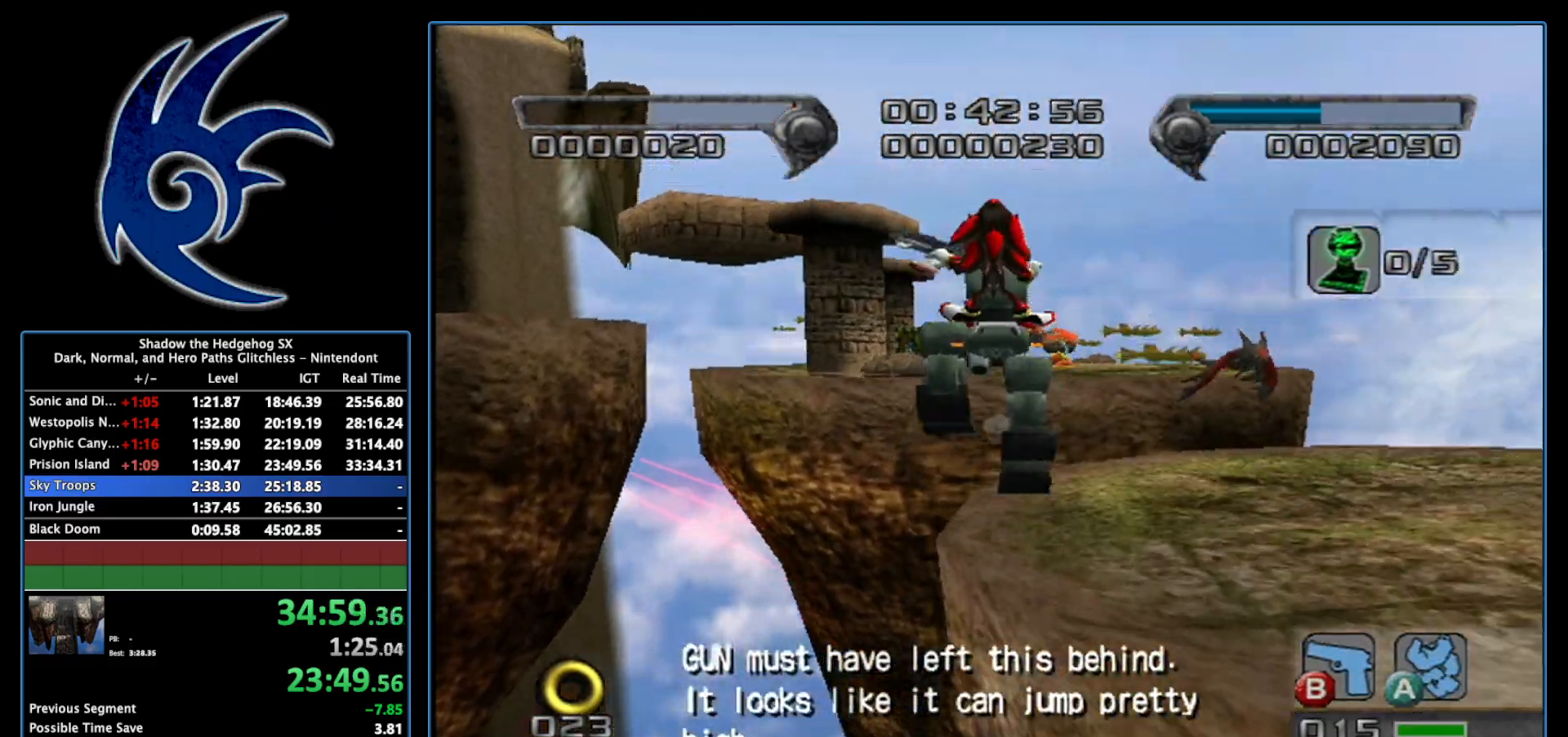
{"buttons": [], "left_stick": "up", "right_stick": "center", "events": [[17, "A", "up"]]}
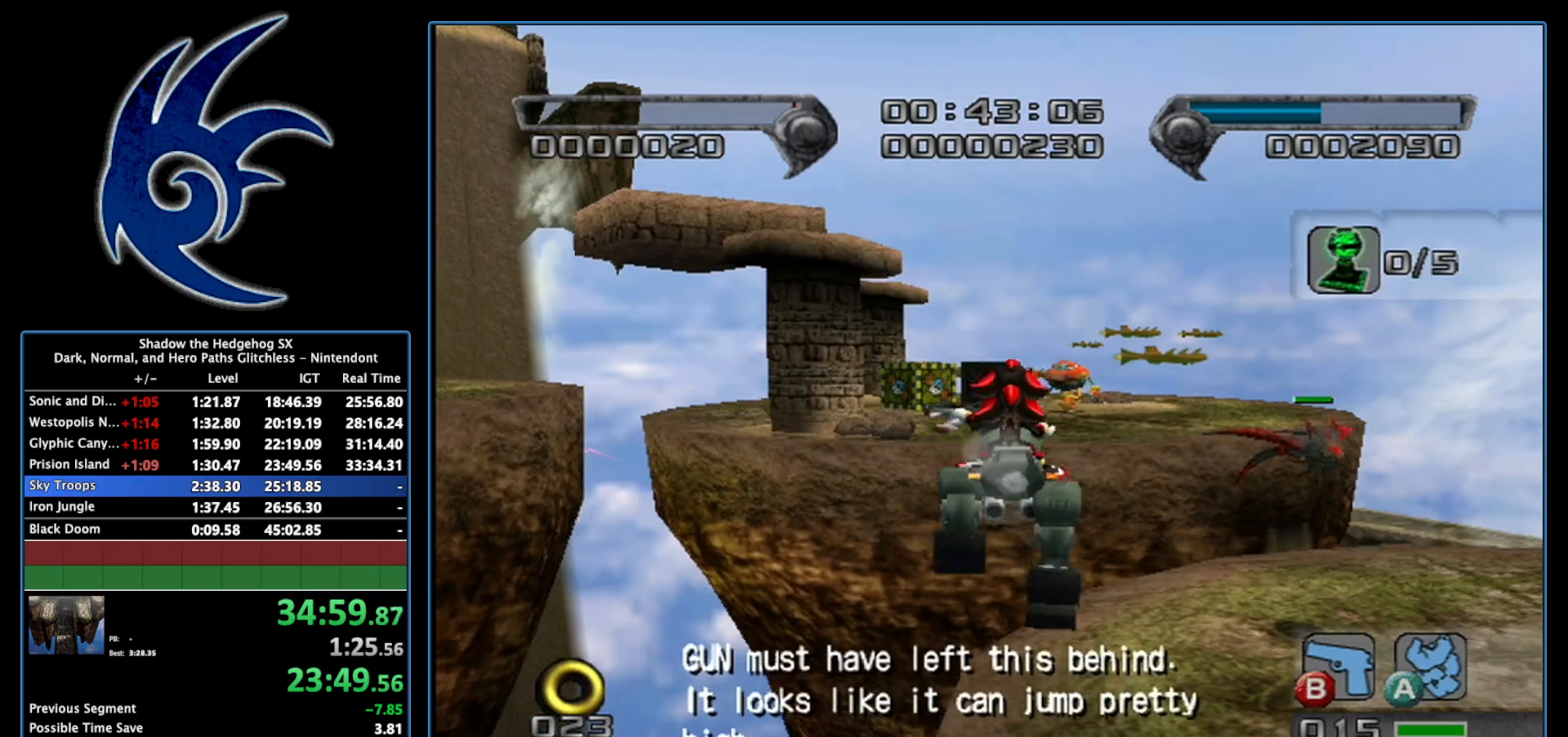
{"buttons": ["A"], "left_stick": "up-left", "right_stick": "center", "events": [[300, "A", "down"], [400, "left_stick", "up-left"]]}
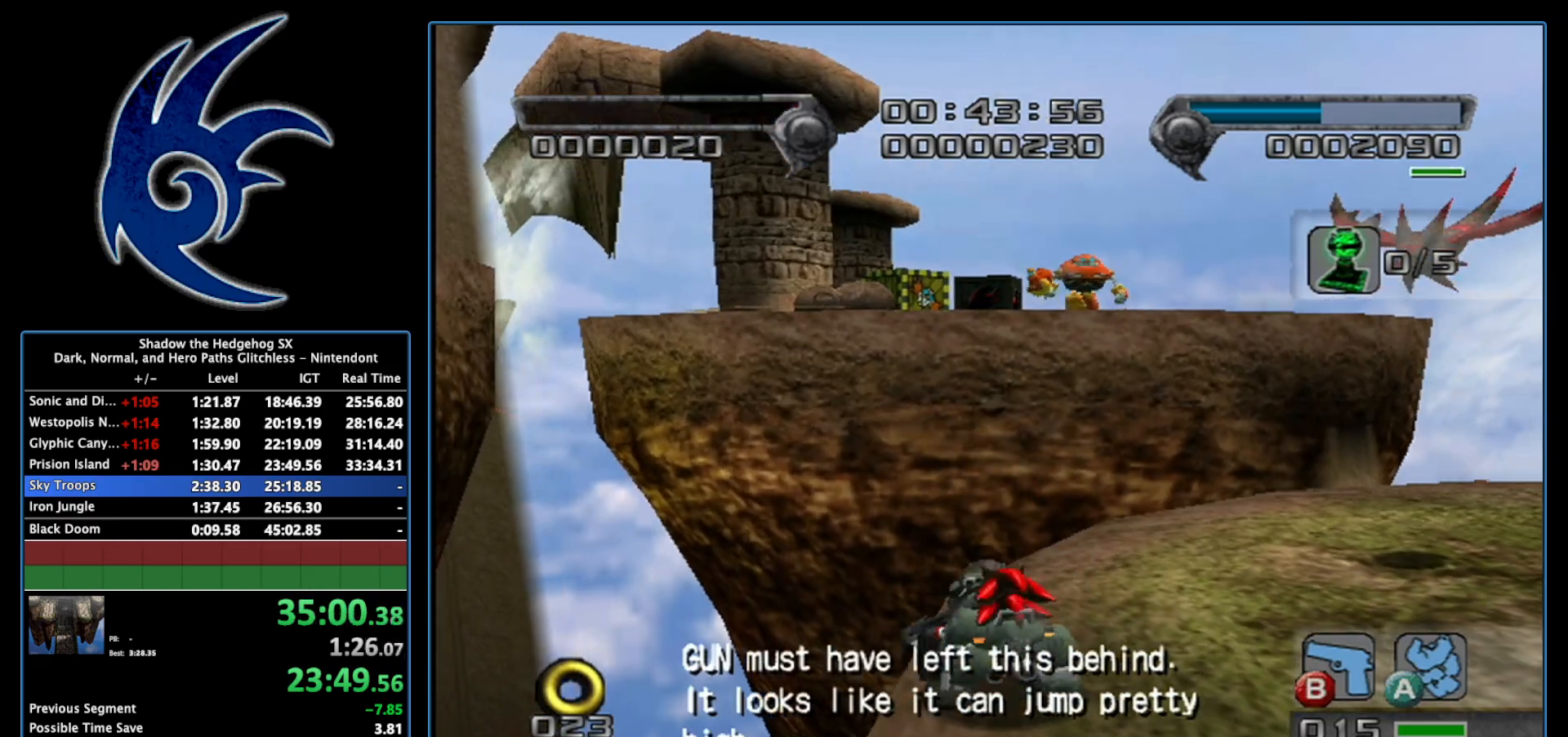
{"buttons": ["A"], "left_stick": "up-left", "right_stick": "center", "events": []}
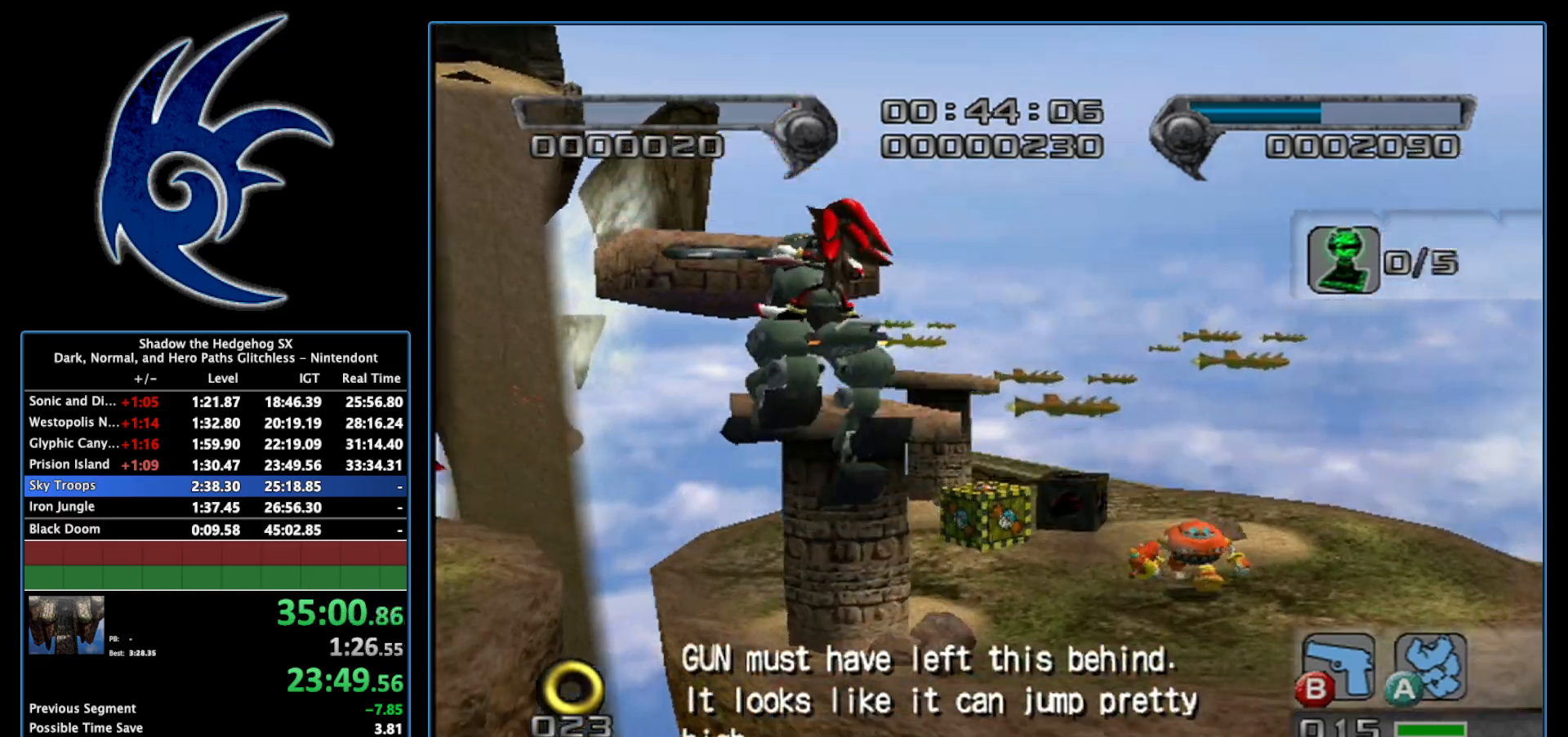
{"buttons": ["A"], "left_stick": "up-left", "right_stick": "center", "events": []}
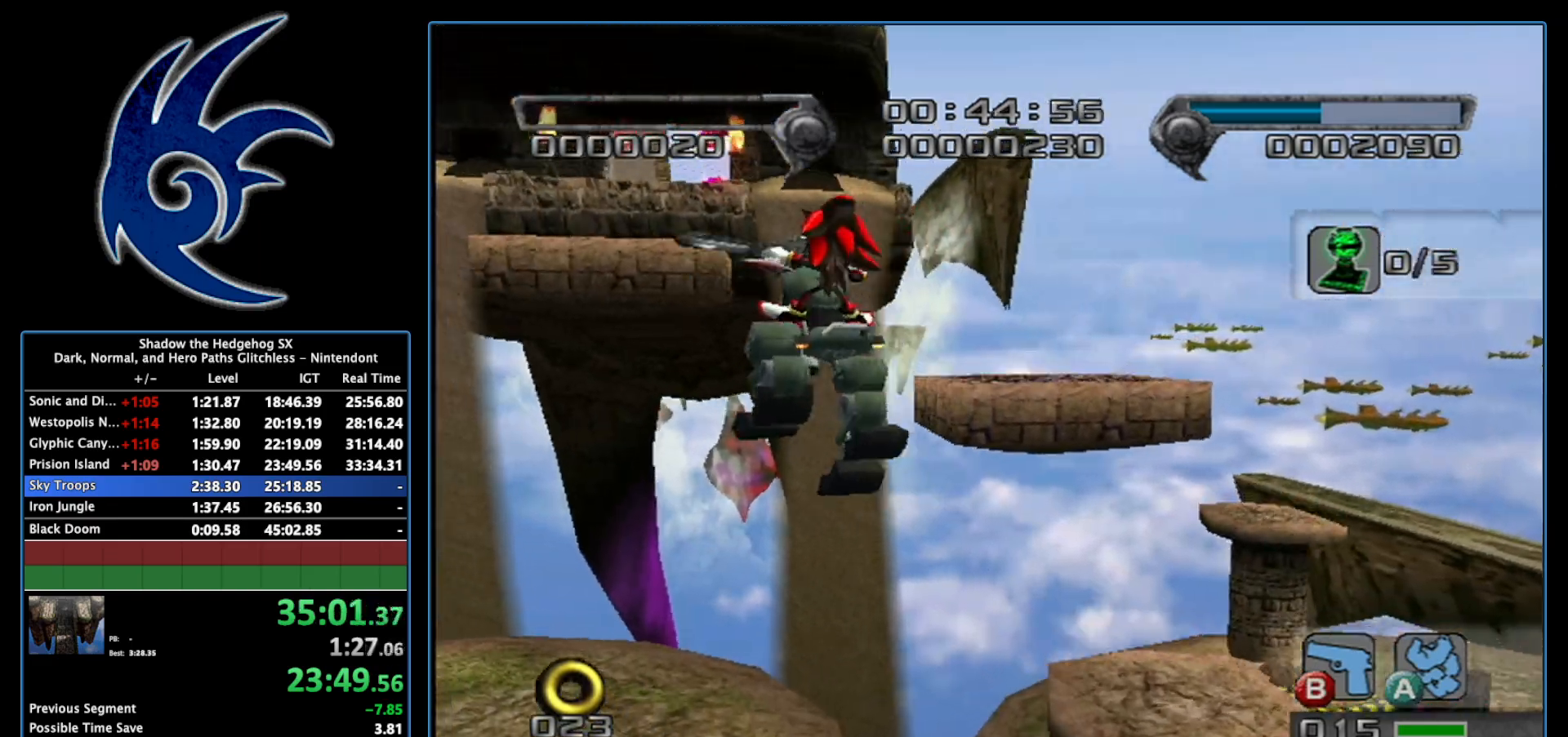
{"buttons": ["A"], "left_stick": "up-left", "right_stick": "center", "events": []}
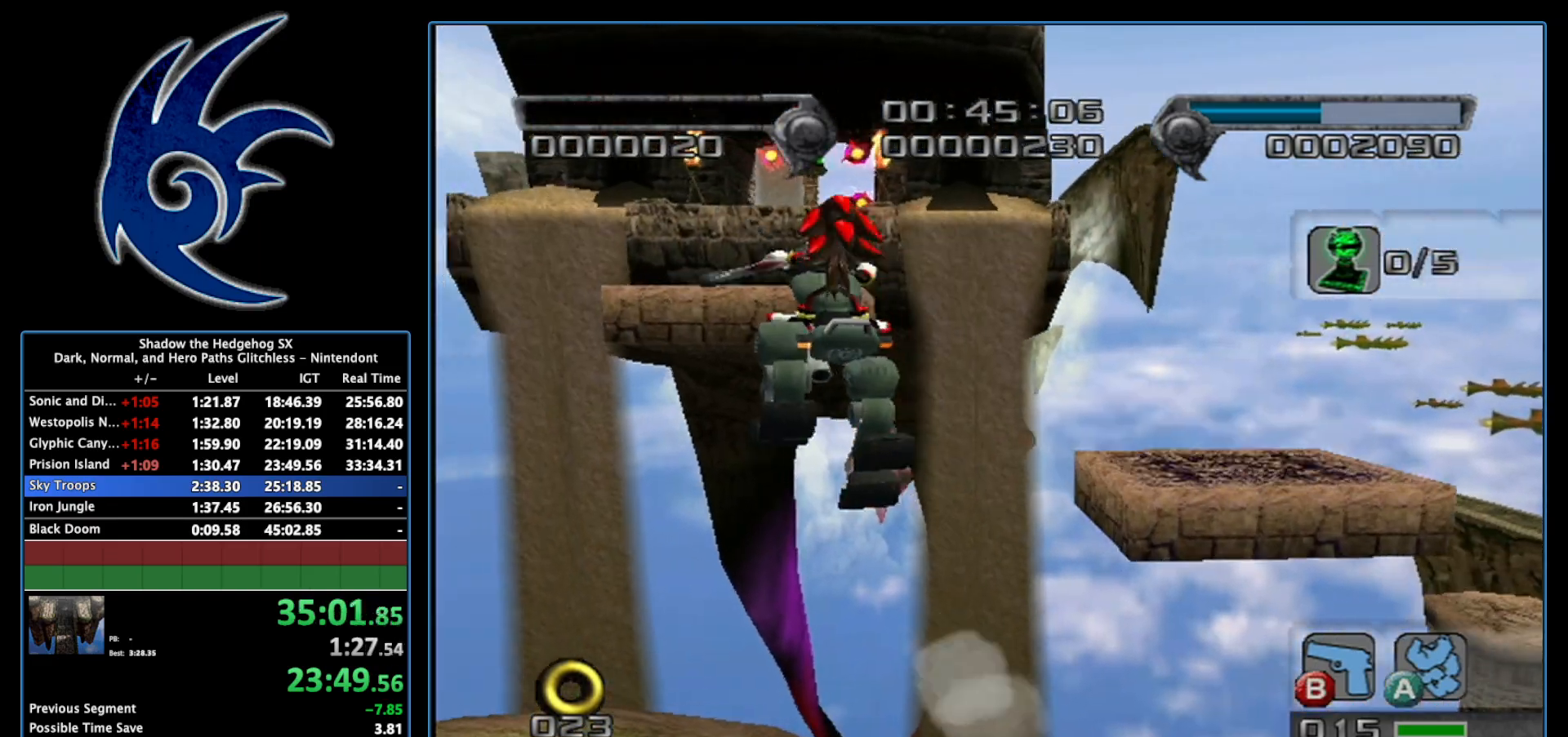
{"buttons": ["A"], "left_stick": "up", "right_stick": "center", "events": [[117, "left_stick", "up"]]}
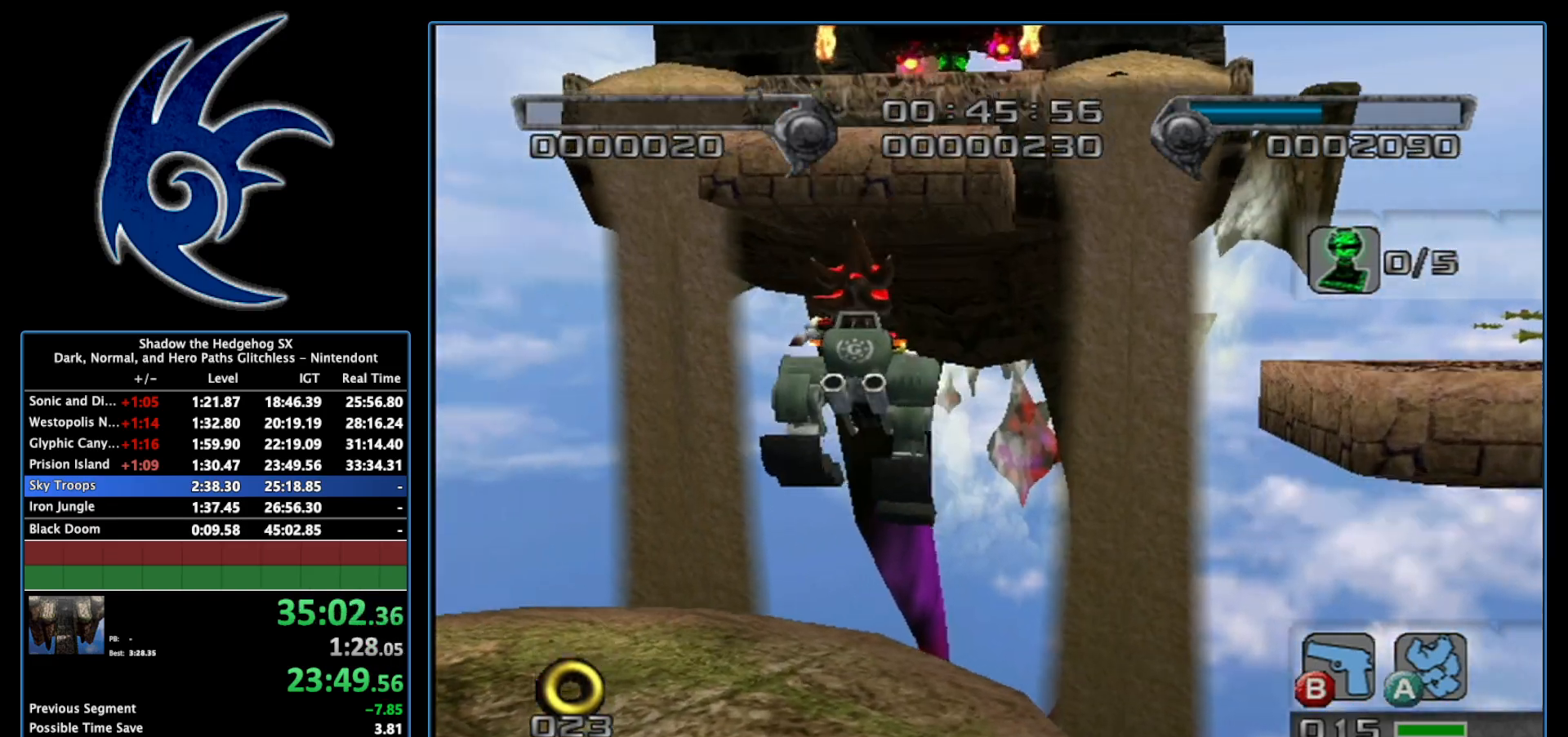
{"buttons": ["A"], "left_stick": "up", "right_stick": "center", "events": [[267, "A", "up"], [367, "A", "down"]]}
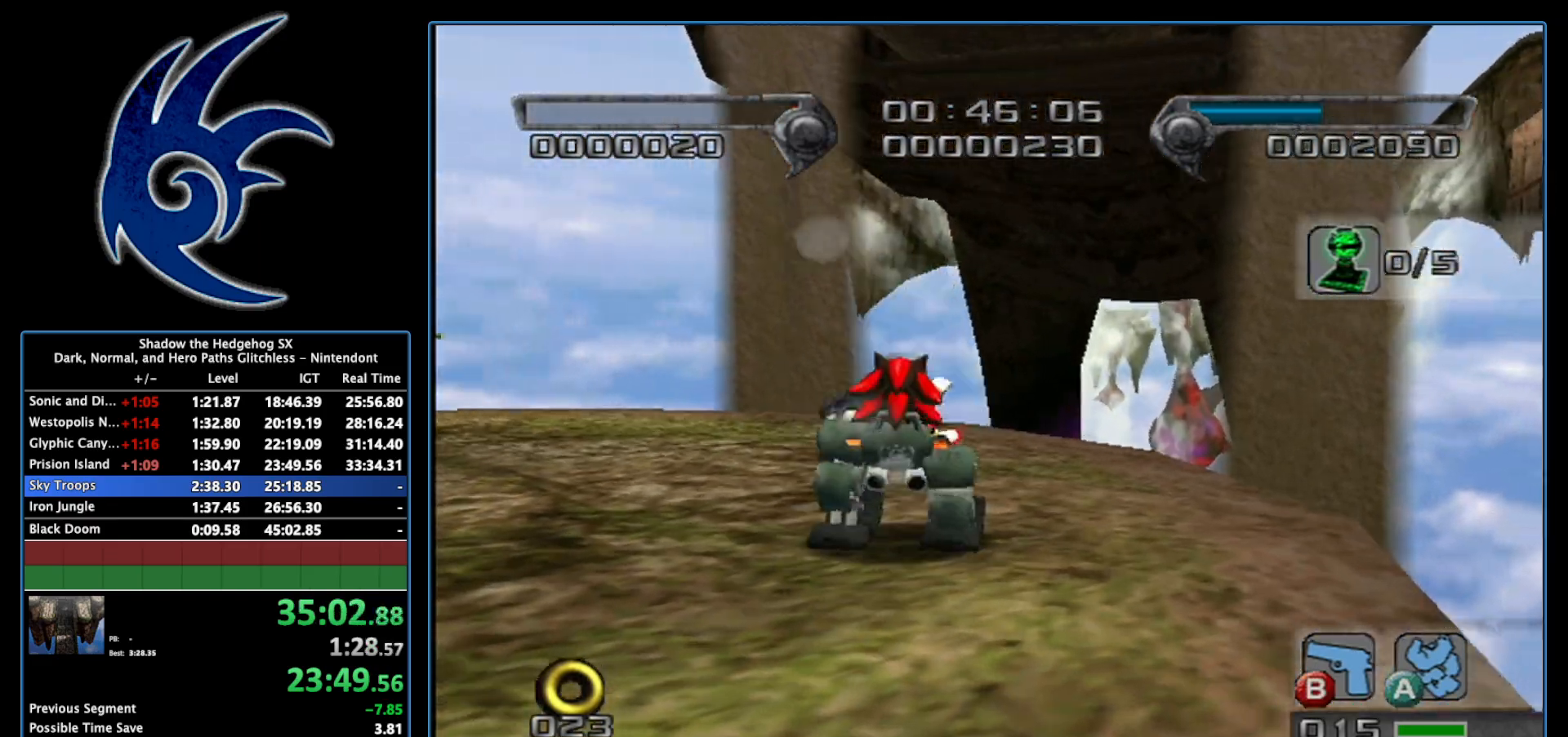
{"buttons": ["A"], "left_stick": "up", "right_stick": "center", "events": []}
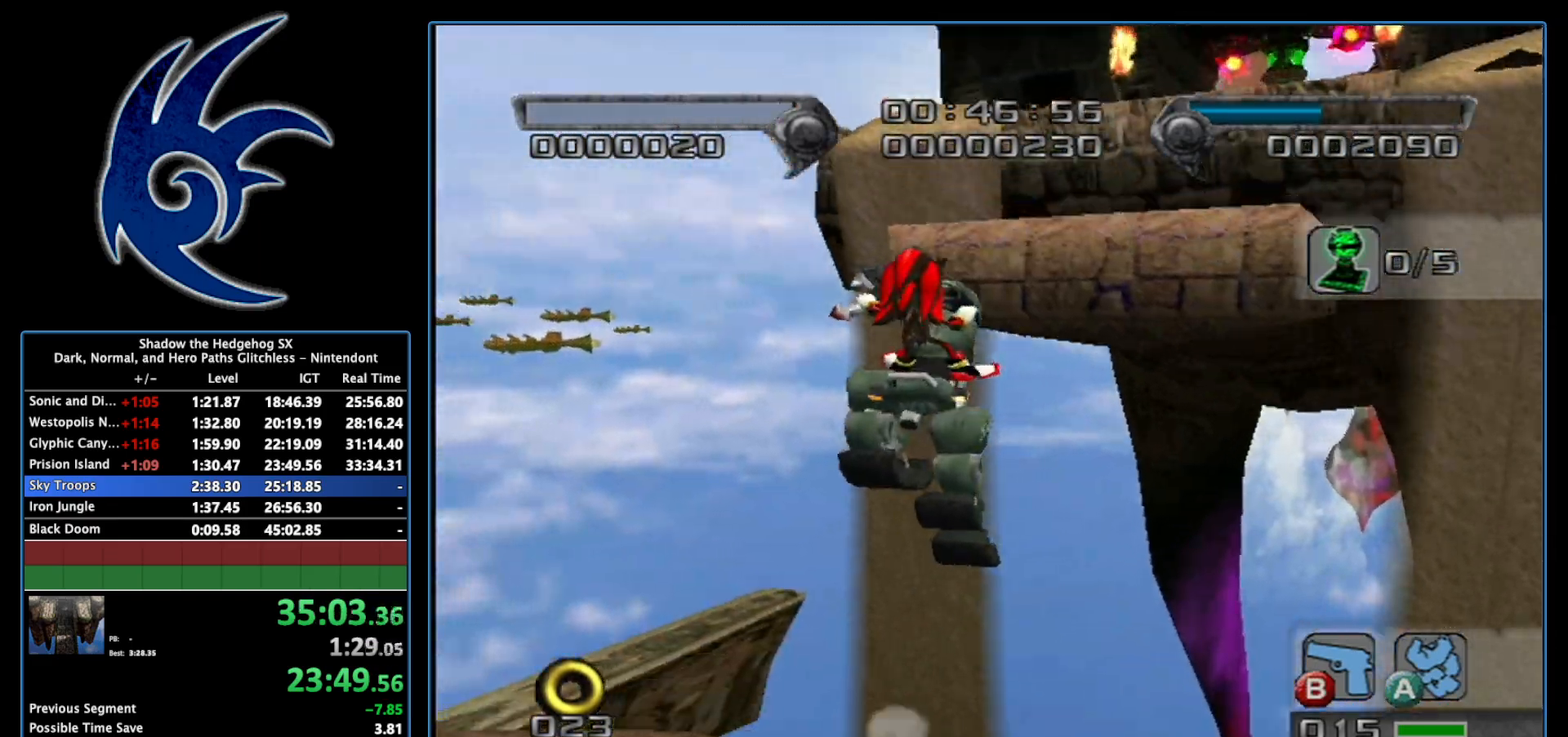
{"buttons": ["A"], "left_stick": "up-right", "right_stick": "center", "events": [[50, "left_stick", "up-right"]]}
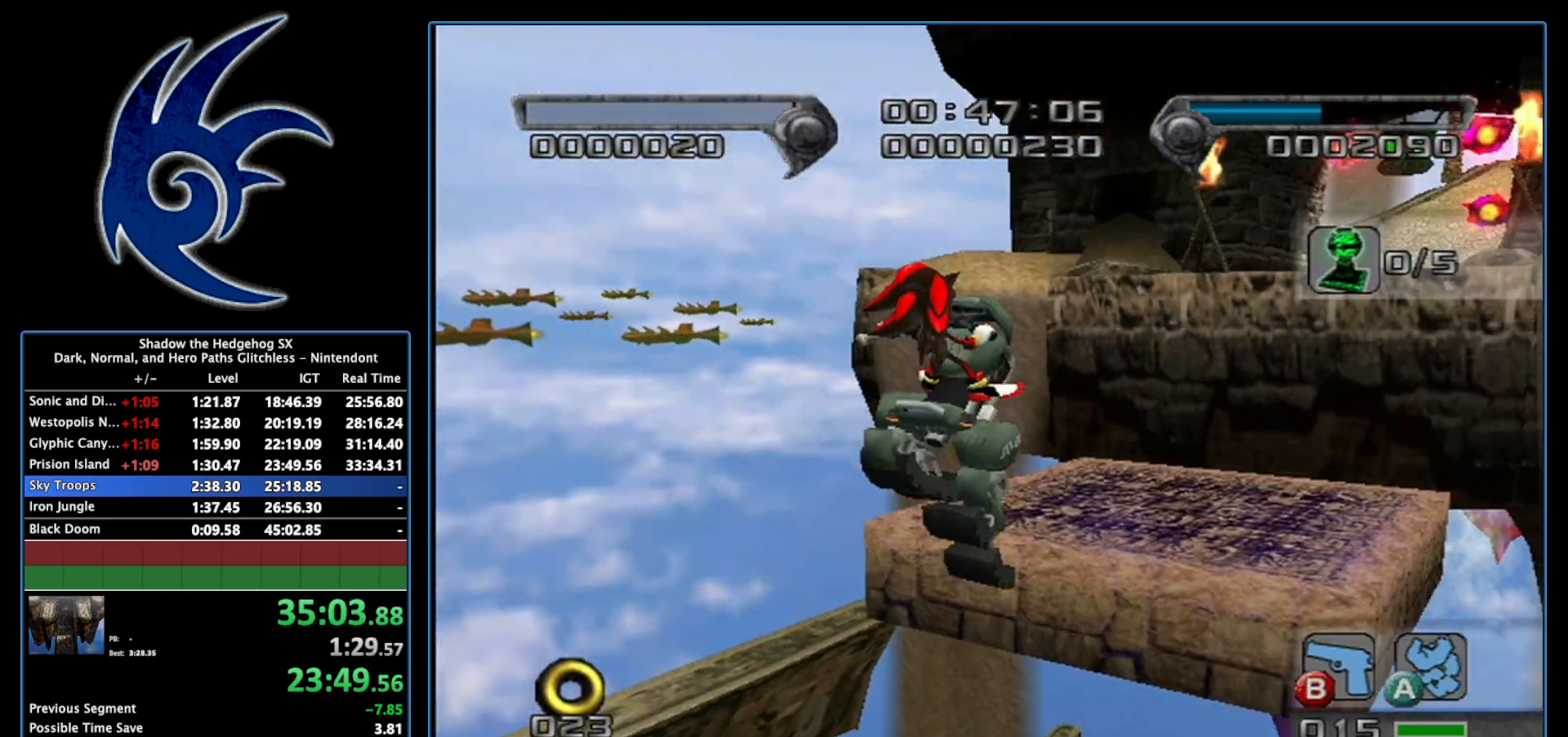
{"buttons": [], "left_stick": "up-right", "right_stick": "center", "events": [[300, "A", "up"]]}
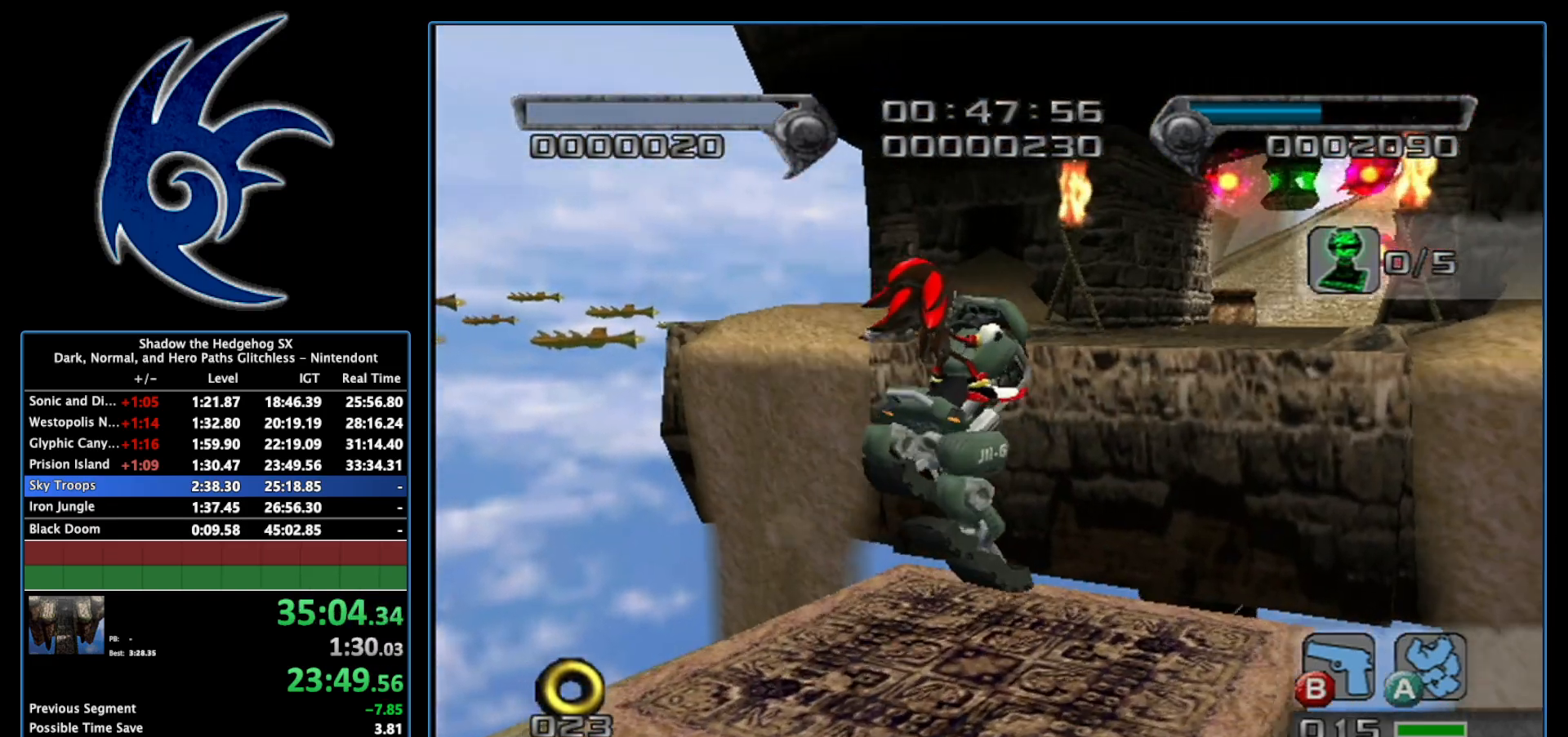
{"buttons": ["A"], "left_stick": "up", "right_stick": "center", "events": [[117, "left_stick", "up"], [400, "A", "down"]]}
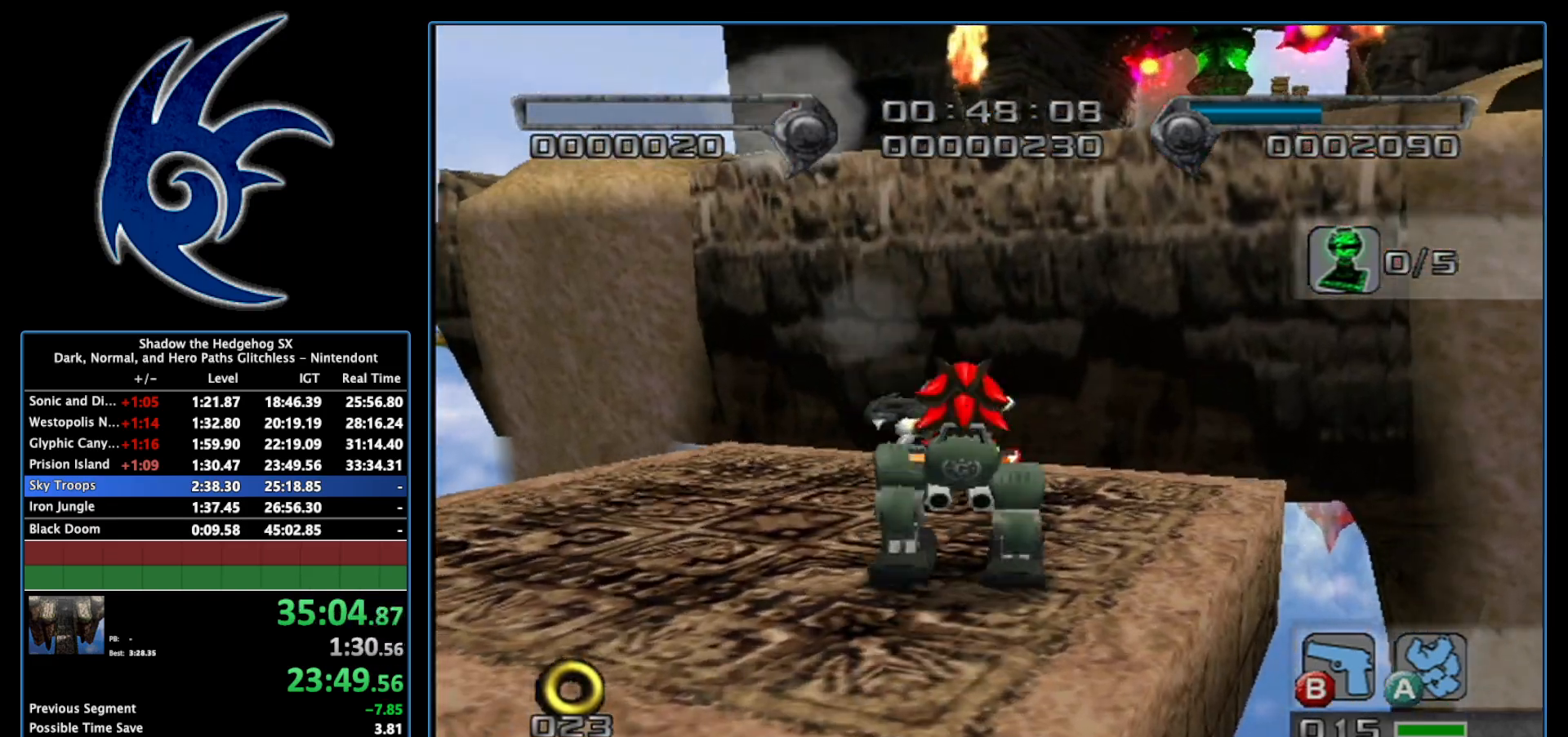
{"buttons": [], "left_stick": "up", "right_stick": "center", "events": [[117, "left_stick", "up-right"], [333, "left_stick", "up"], [433, "A", "up"]]}
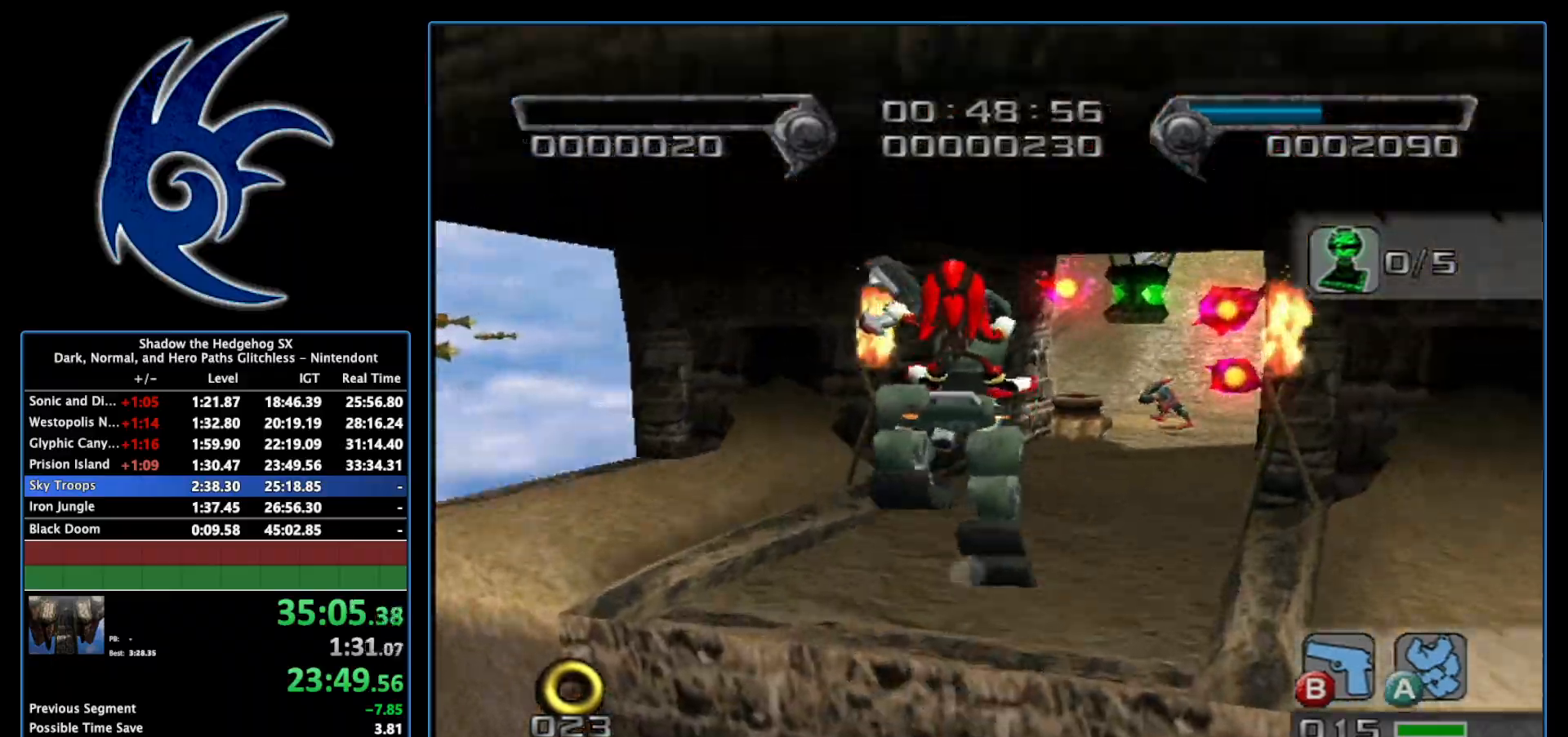
{"buttons": [], "left_stick": "up", "right_stick": "center", "events": [[117, "left_stick", "up-right"], [333, "left_stick", "up"]]}
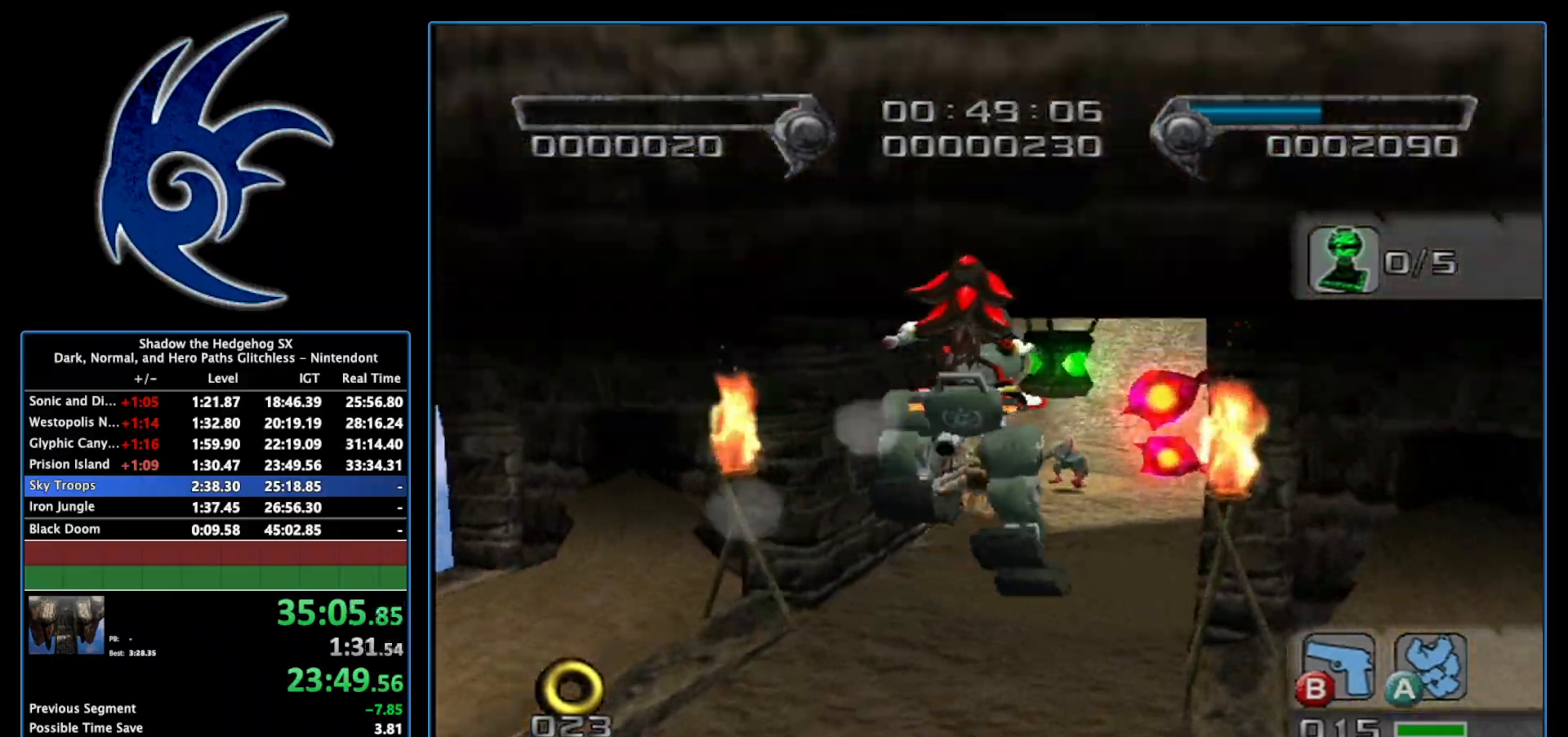
{"buttons": ["X"], "left_stick": "up", "right_stick": "center", "events": [[183, "left_stick", "up-right"], [367, "left_stick", "up"], [483, "X", "down"]]}
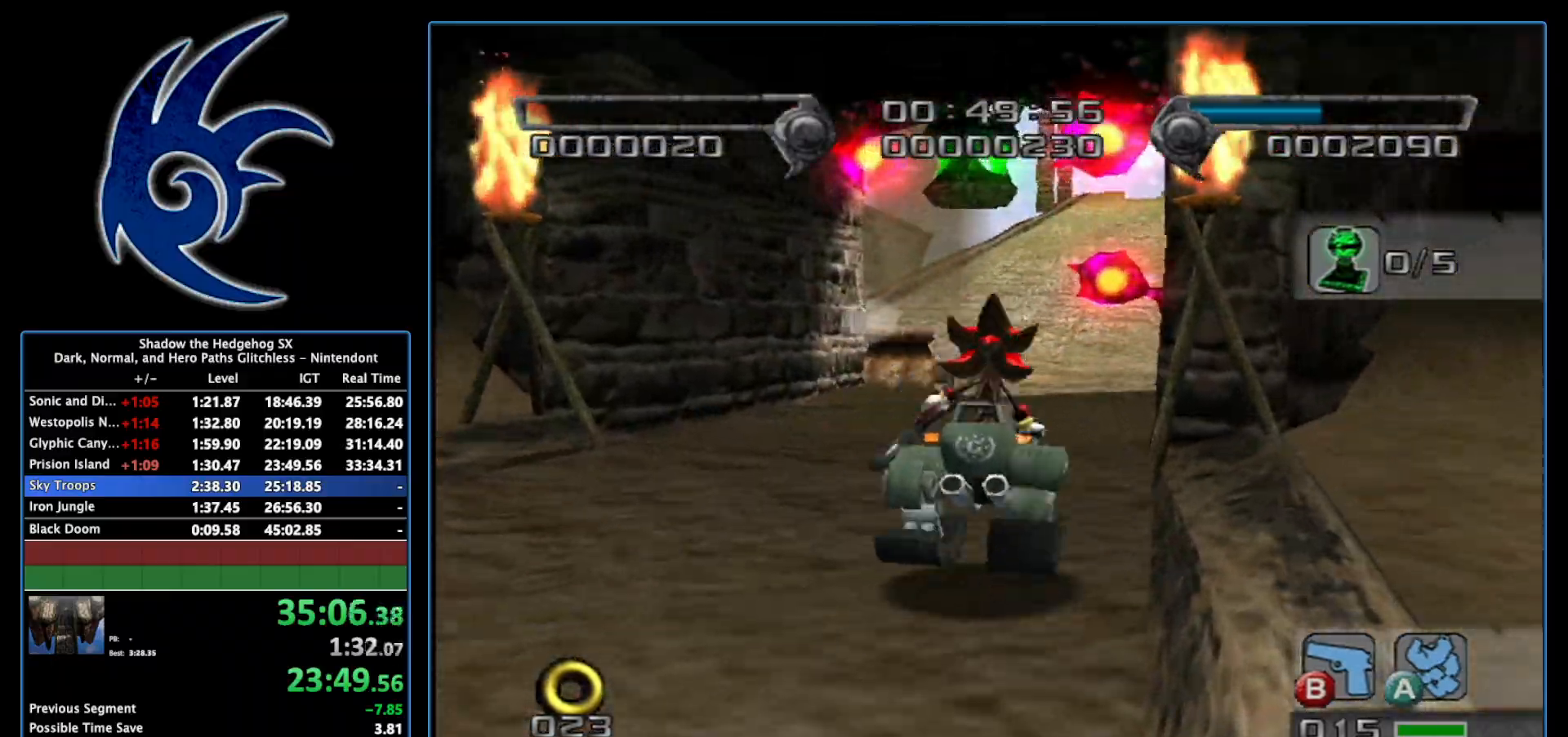
{"buttons": ["A"], "left_stick": "up", "right_stick": "center", "events": [[150, "X", "up"], [400, "A", "down"]]}
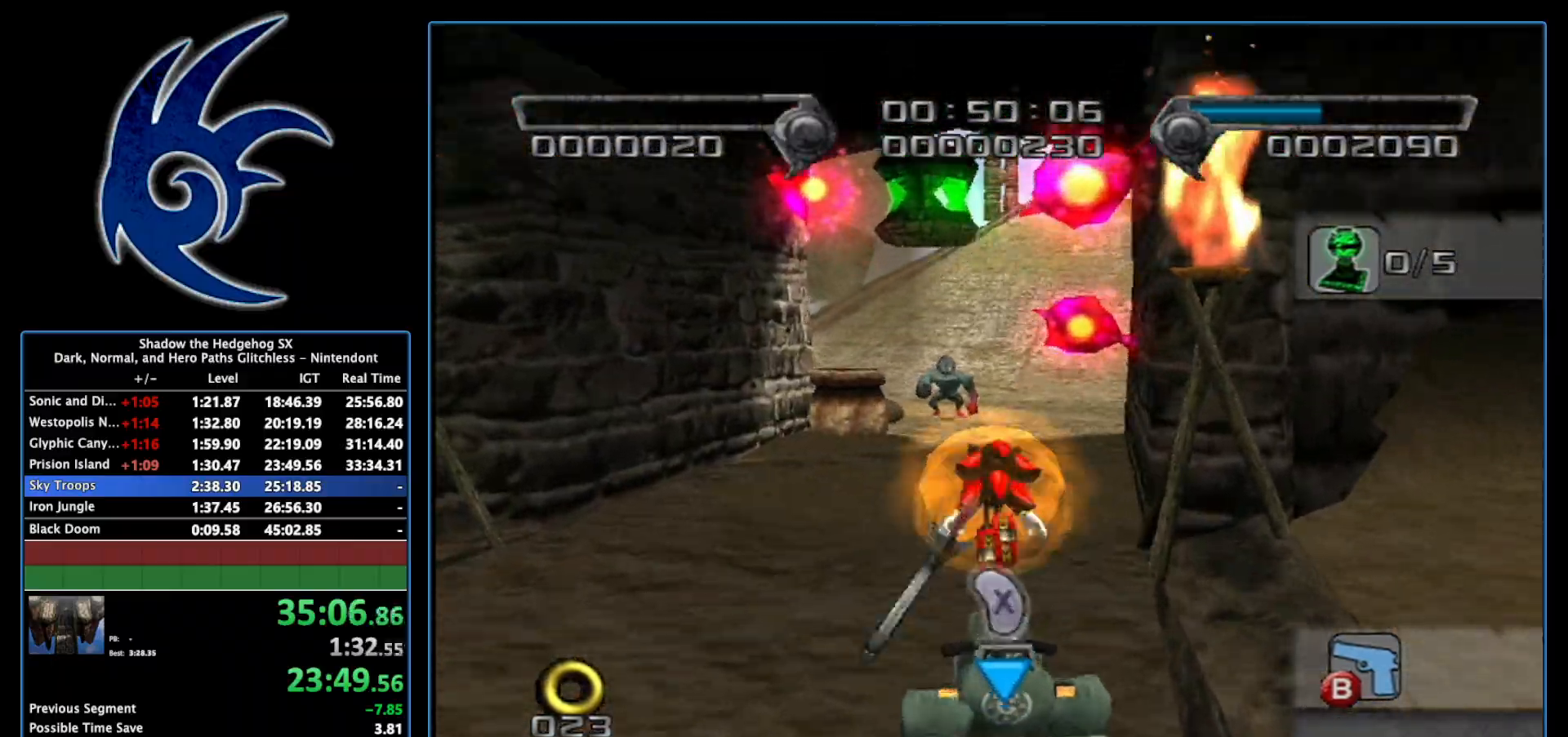
{"buttons": [], "left_stick": "up", "right_stick": "center", "events": [[50, "A", "up"], [267, "B", "down"], [433, "B", "up"]]}
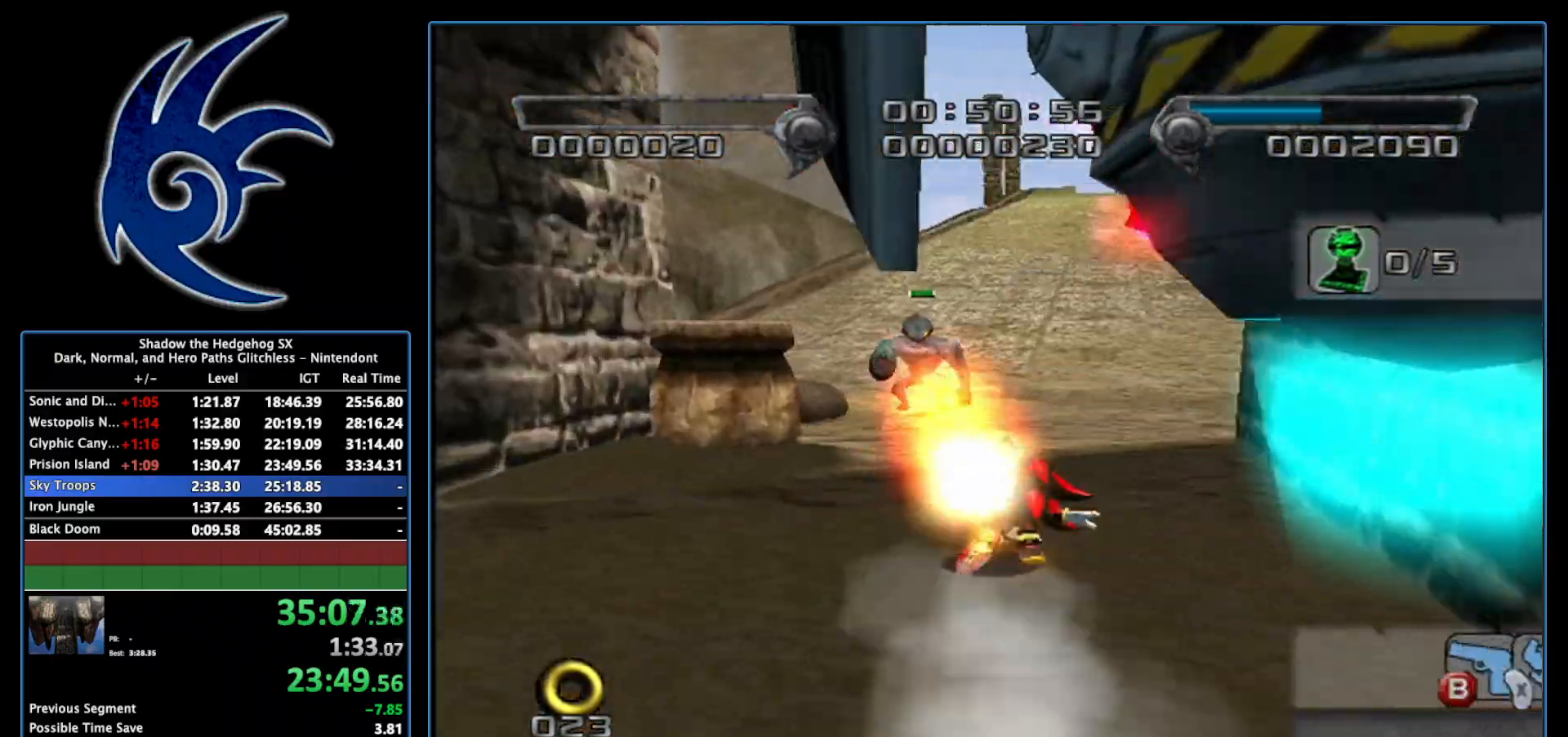
{"buttons": [], "left_stick": "up", "right_stick": "center", "events": [[117, "left_stick", "up-right"], [367, "left_stick", "up"]]}
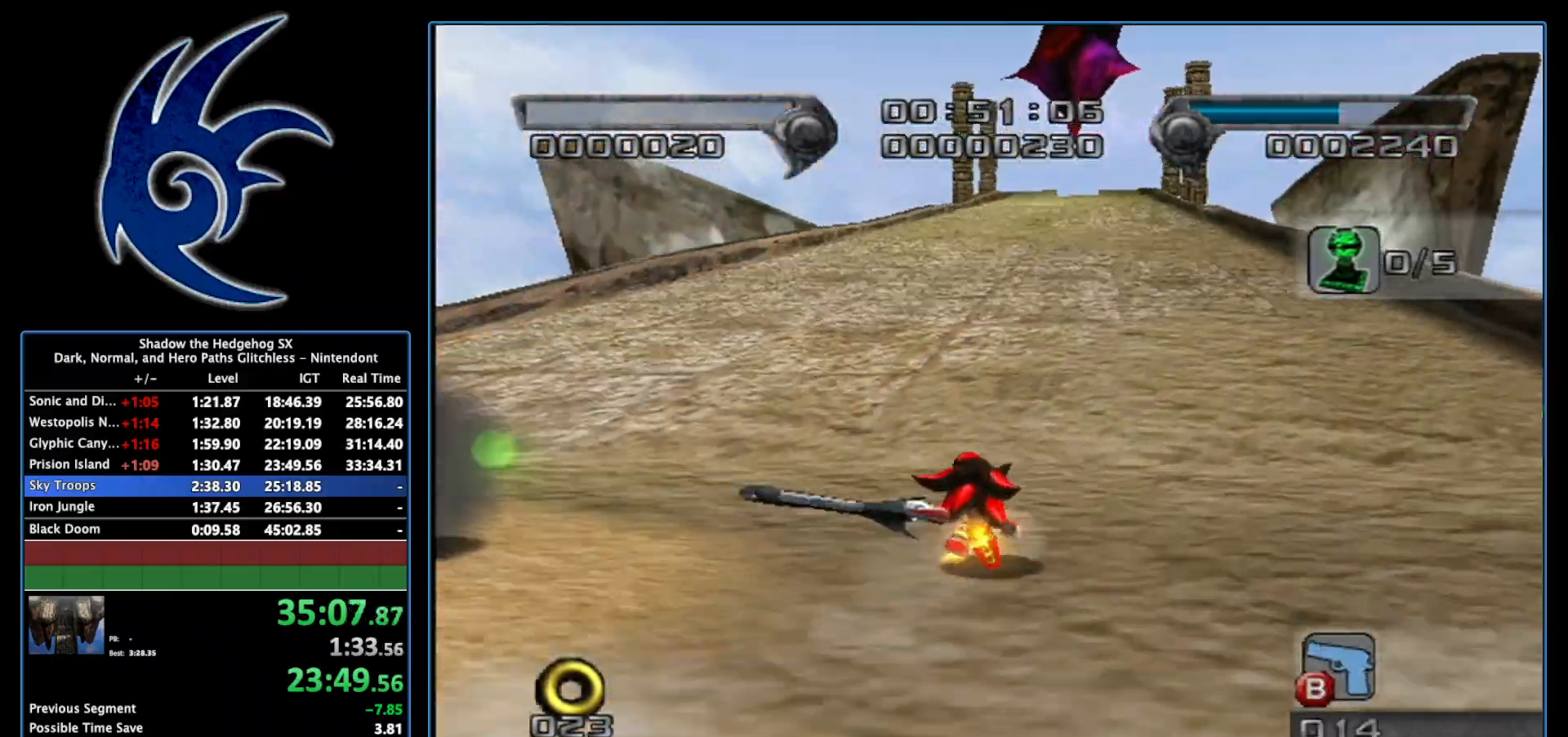
{"buttons": [], "left_stick": "up", "right_stick": "center", "events": []}
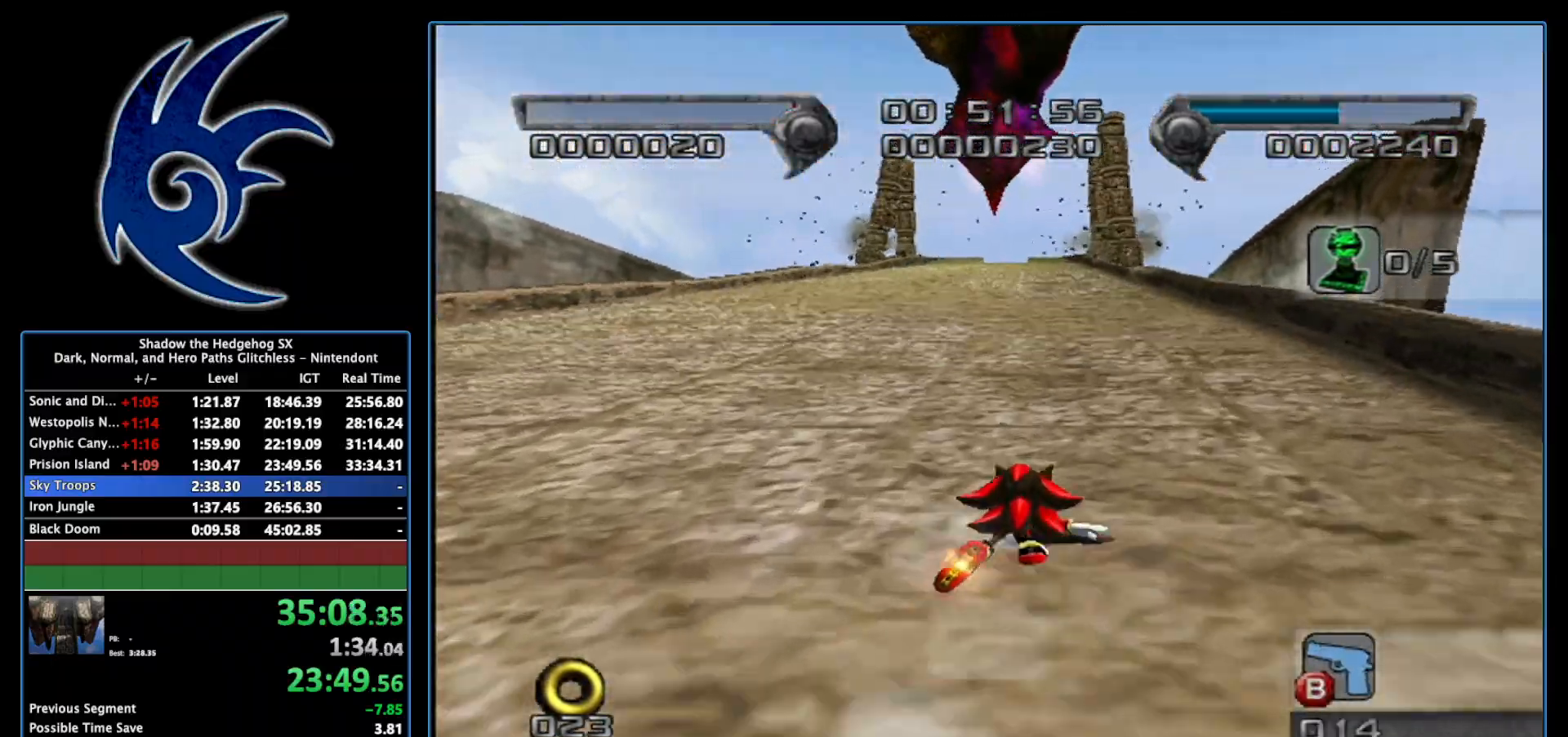
{"buttons": [], "left_stick": "up", "right_stick": "center", "events": []}
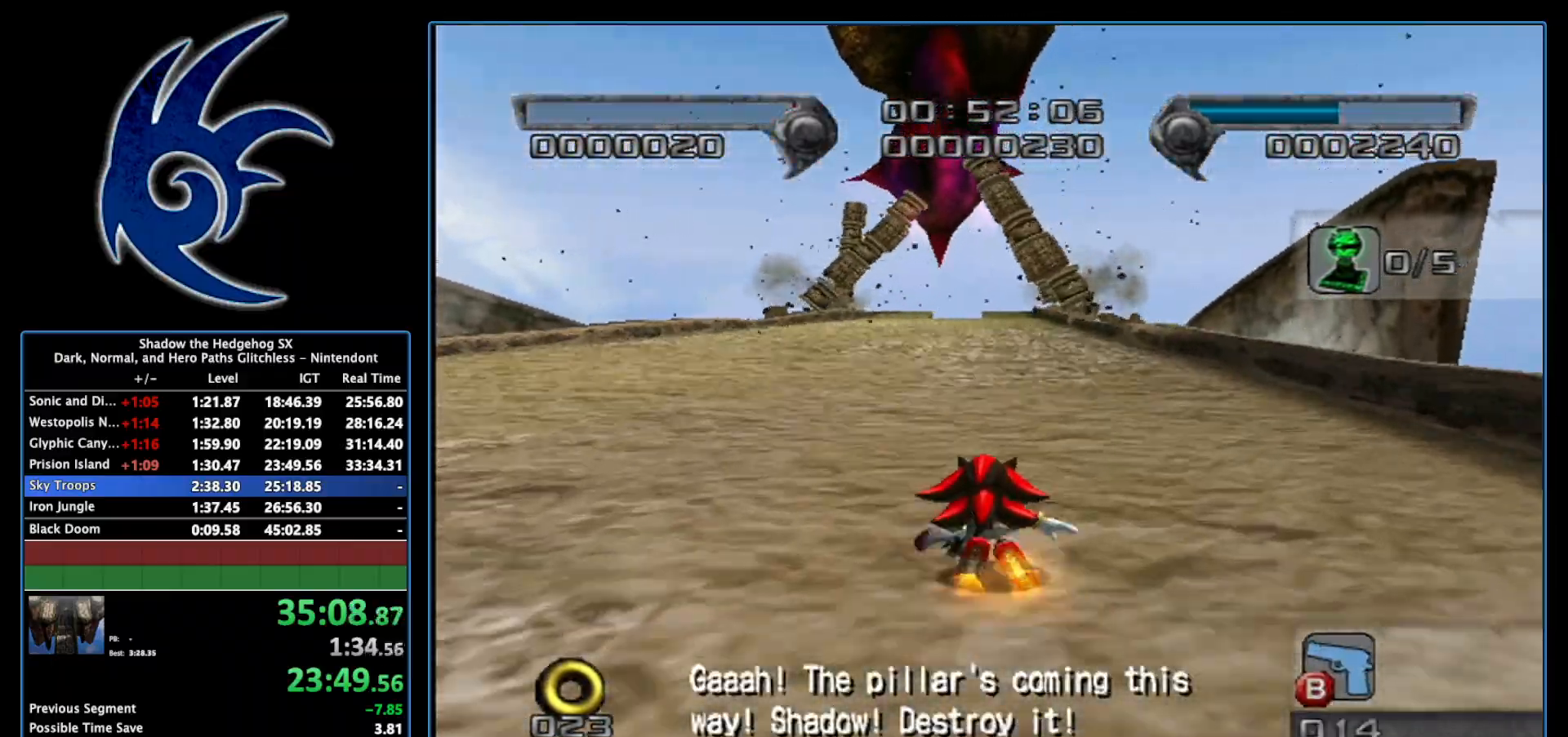
{"buttons": [], "left_stick": "up", "right_stick": "center", "events": []}
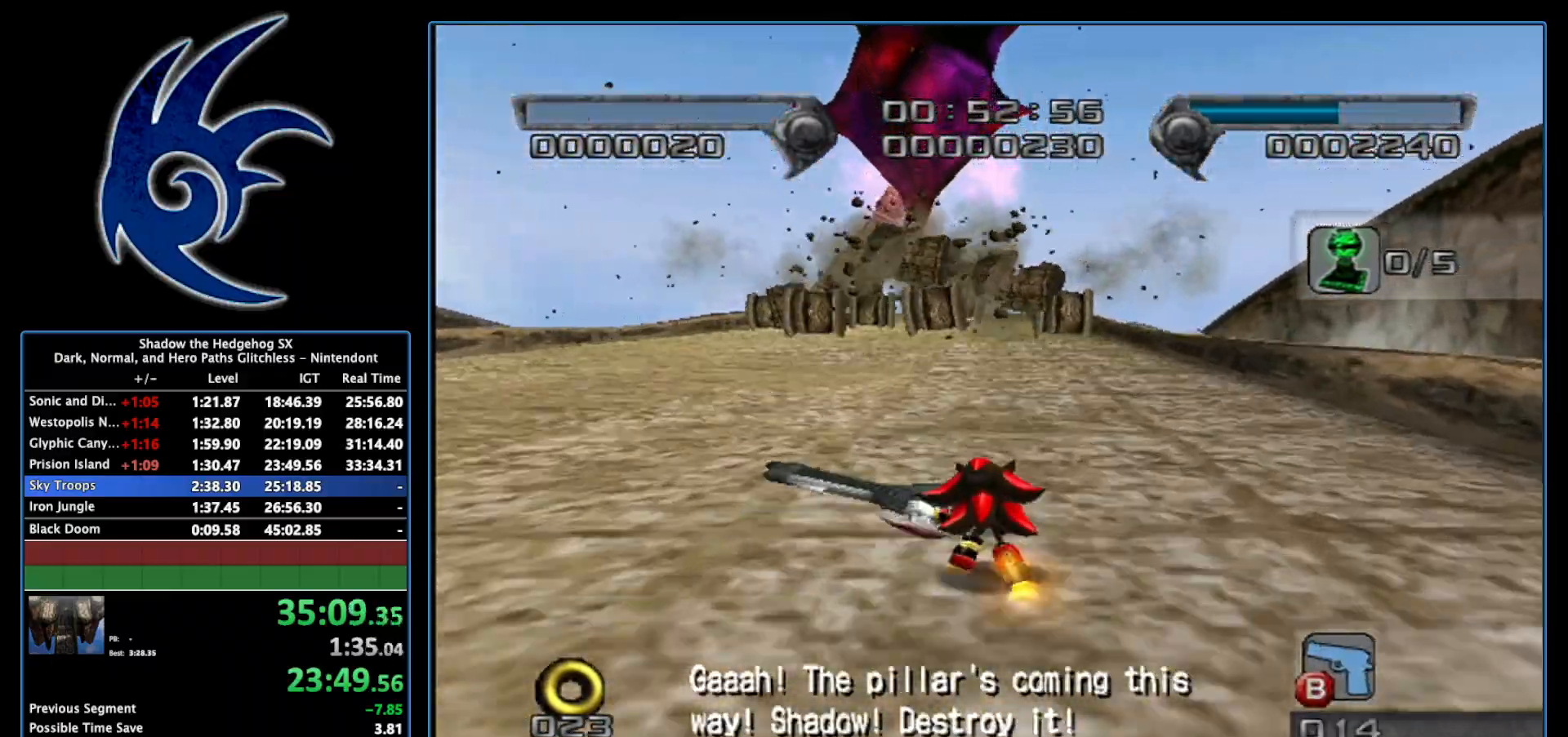
{"buttons": [], "left_stick": "up", "right_stick": "center", "events": []}
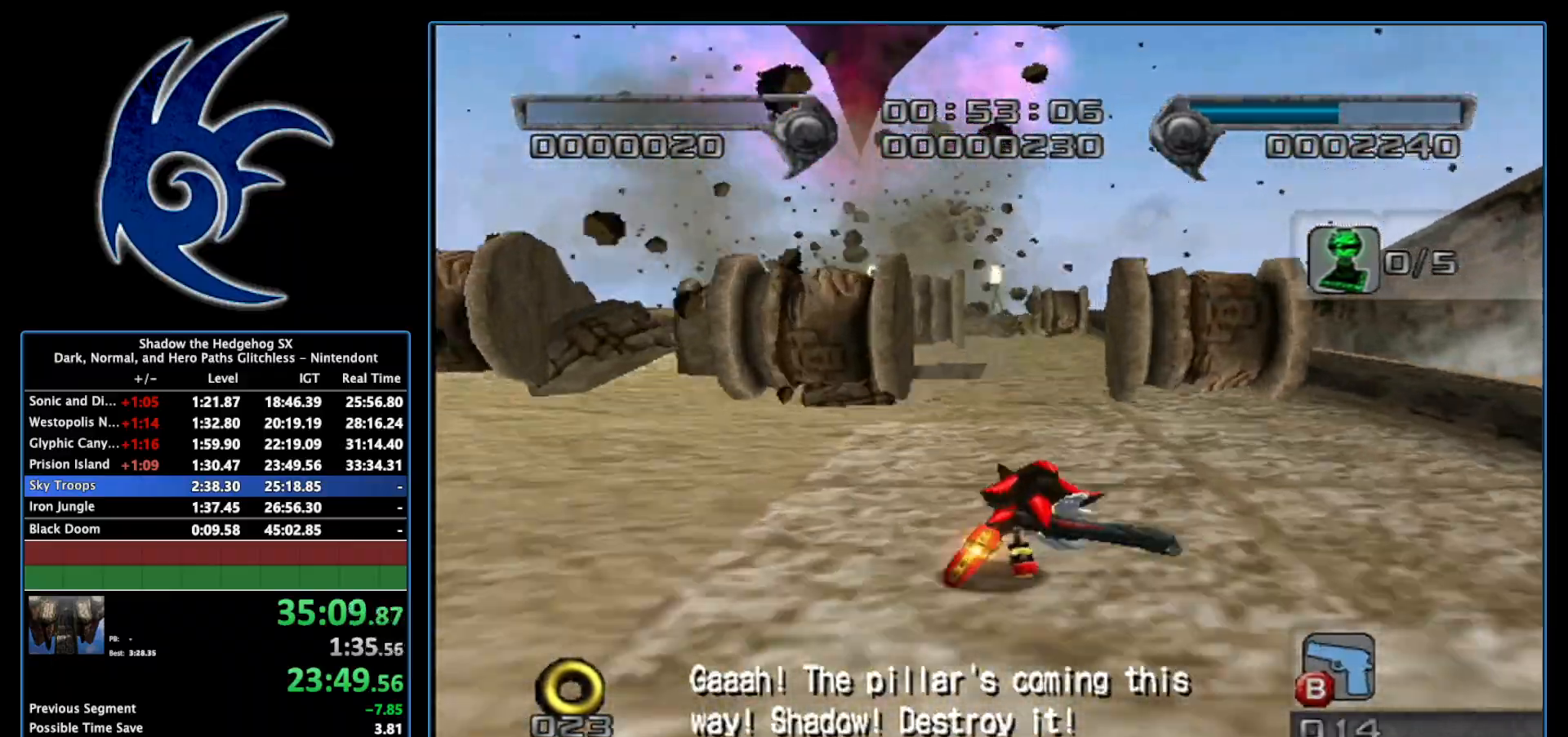
{"buttons": [], "left_stick": "up-left", "right_stick": "center", "events": [[400, "left_stick", "up-left"]]}
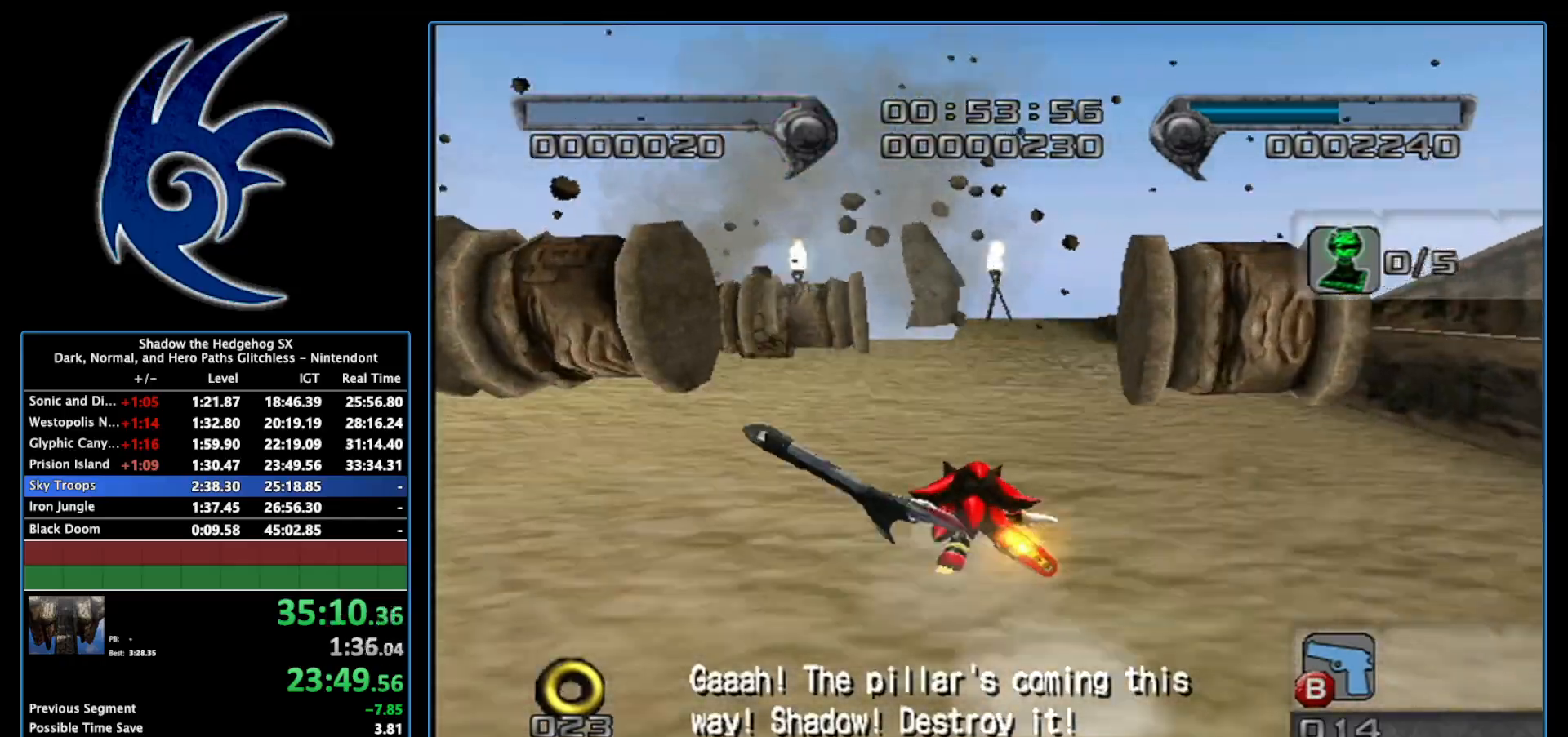
{"buttons": [], "left_stick": "up", "right_stick": "center", "events": [[17, "left_stick", "up"]]}
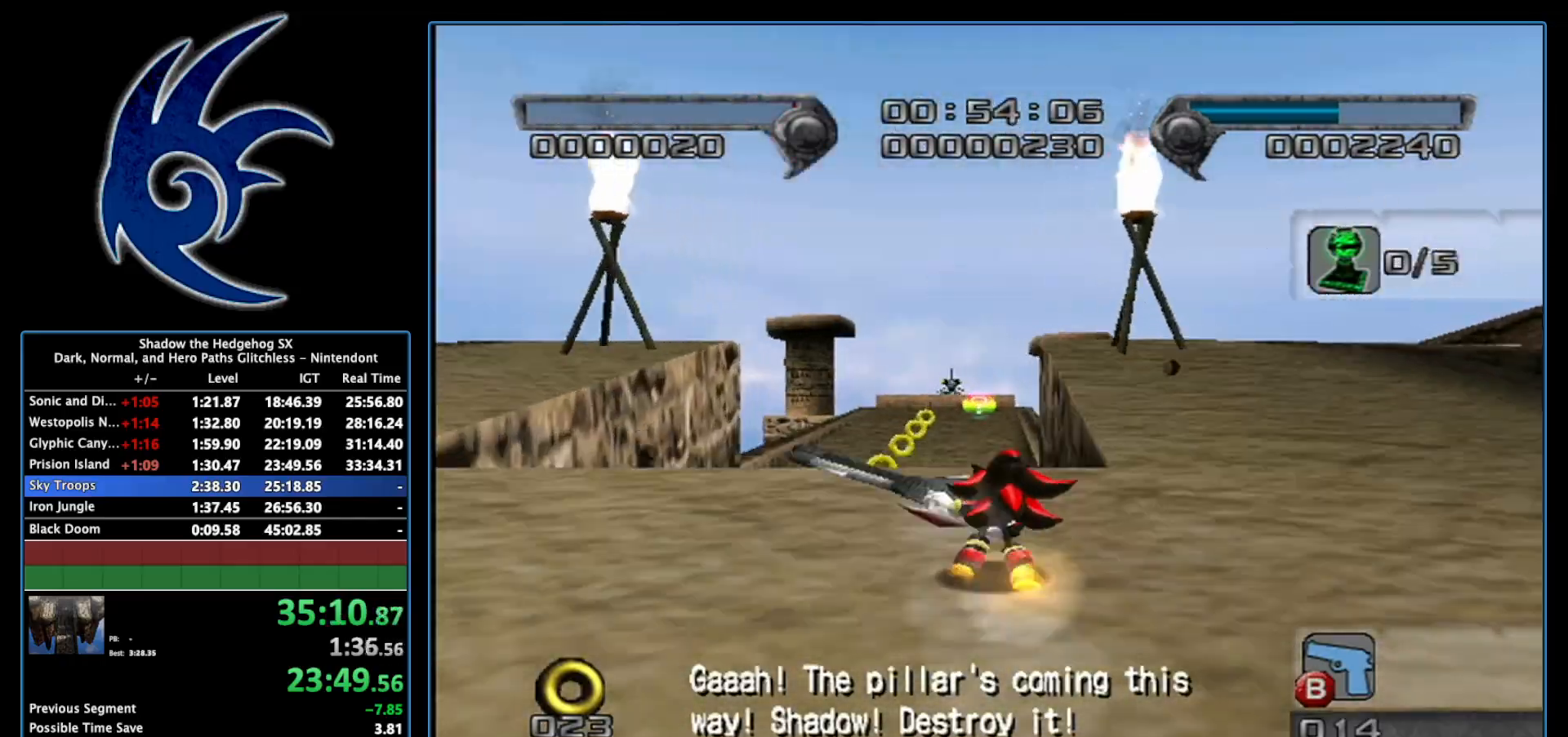
{"buttons": [], "left_stick": "up-left", "right_stick": "center", "events": [[17, "left_stick", "up-right"], [117, "left_stick", "up"], [333, "A", "down"], [433, "A", "up"], [483, "left_stick", "up-left"]]}
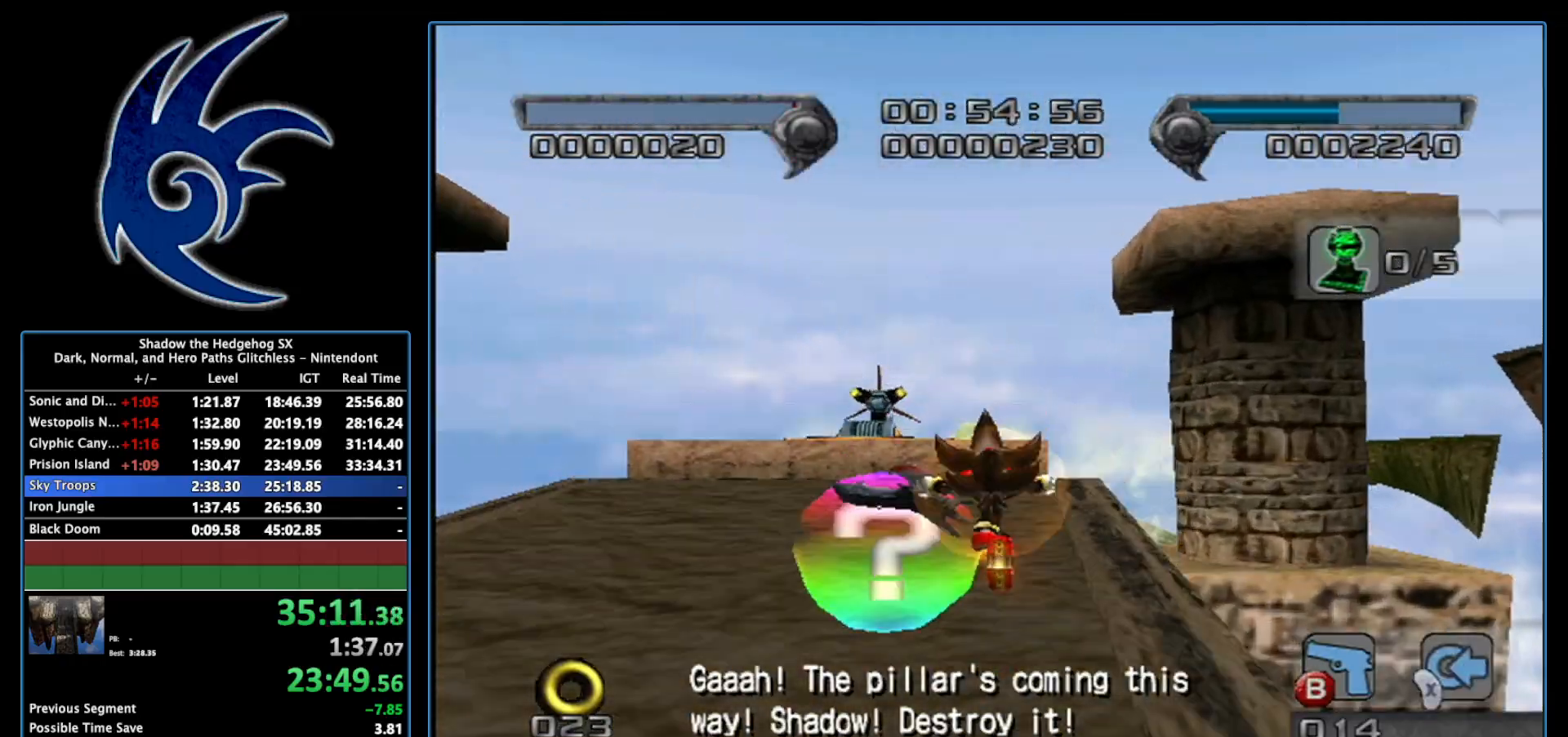
{"buttons": [], "left_stick": "up-right", "right_stick": "center", "events": [[117, "left_stick", "center"], [400, "left_stick", "up-right"]]}